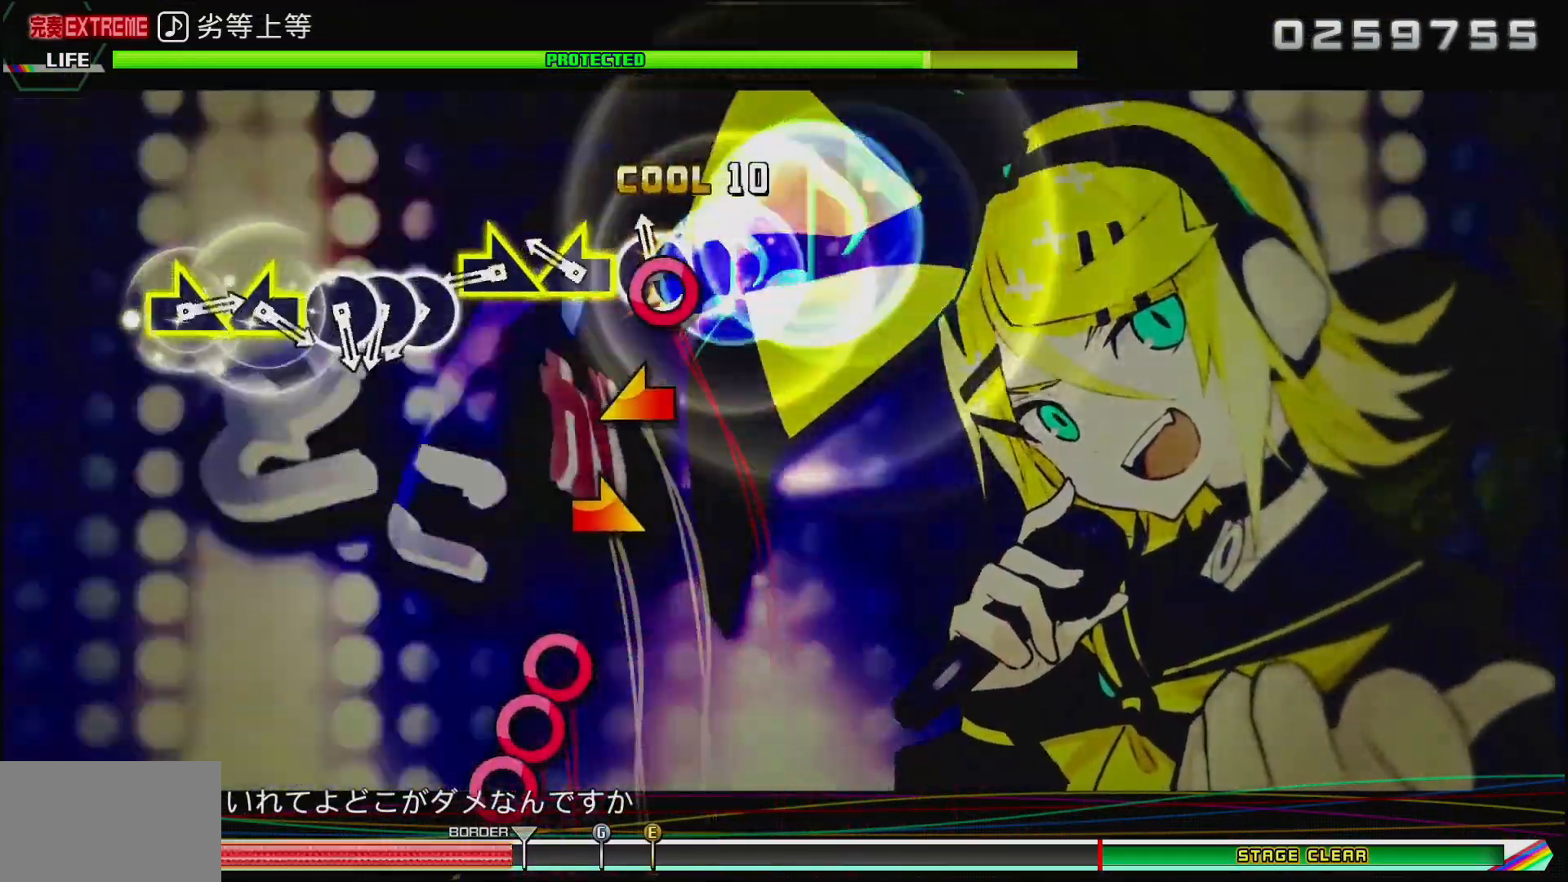
Gameplay with a controller (PlayStation layout); each line is a JSON object with the inputs held at the frame after it. "events" lists button and stick changes between this image and that frame as [ms after this image, input, new state], when the widget could be followed in between.
{"buttons": [], "left_stick": "center", "right_stick": "center", "events": [[17, "DPAD_RIGHT", "up"], [67, "CIRCLE", "up"], [117, "right_stick", "left"], [283, "right_stick", "up-right"], [400, "right_stick", "down-right"], [450, "right_stick", "center"]]}
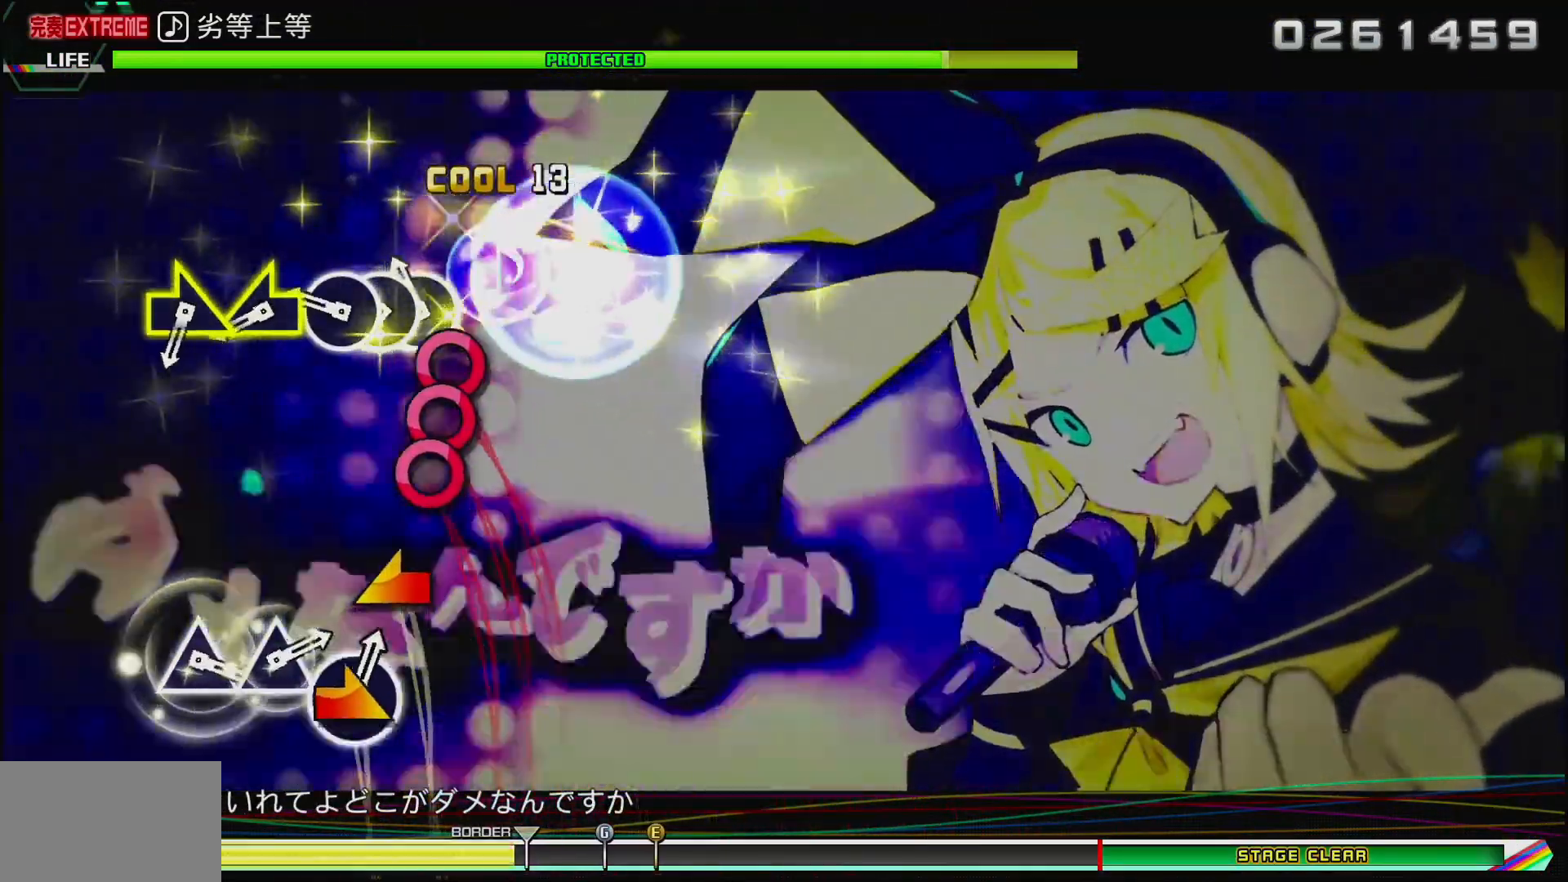
{"buttons": [], "left_stick": "center", "right_stick": "left", "events": [[100, "CIRCLE", "down"], [167, "DPAD_RIGHT", "down"], [217, "CIRCLE", "up"], [283, "CIRCLE", "down"], [283, "DPAD_RIGHT", "up"], [383, "CIRCLE", "up"], [450, "right_stick", "left"]]}
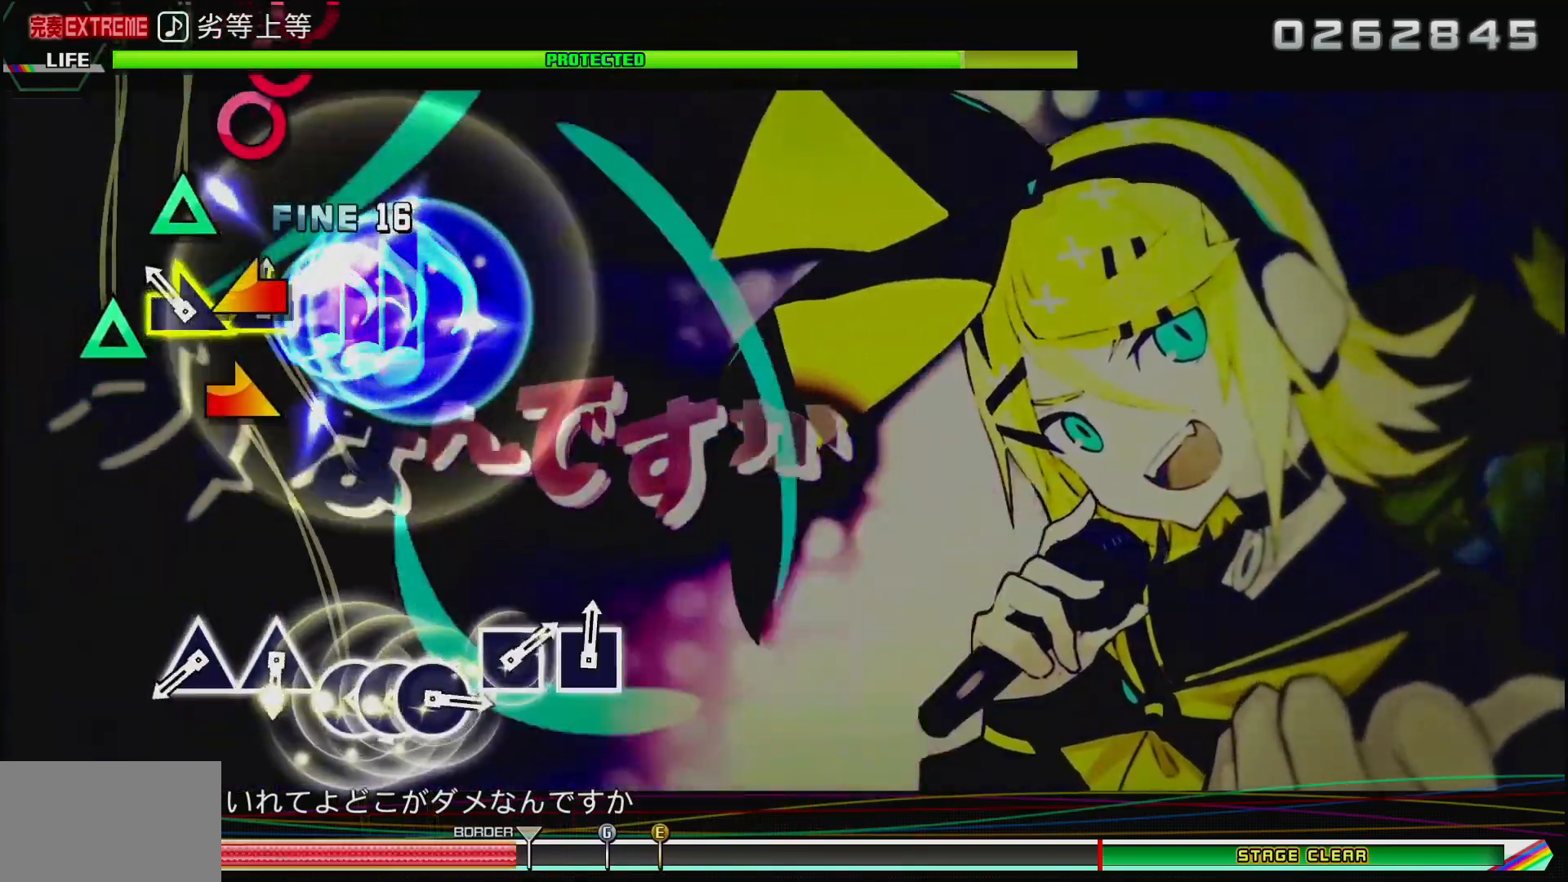
{"buttons": ["TRIANGLE"], "left_stick": "center", "right_stick": "center", "events": [[100, "right_stick", "right"], [200, "right_stick", "center"], [467, "TRIANGLE", "down"]]}
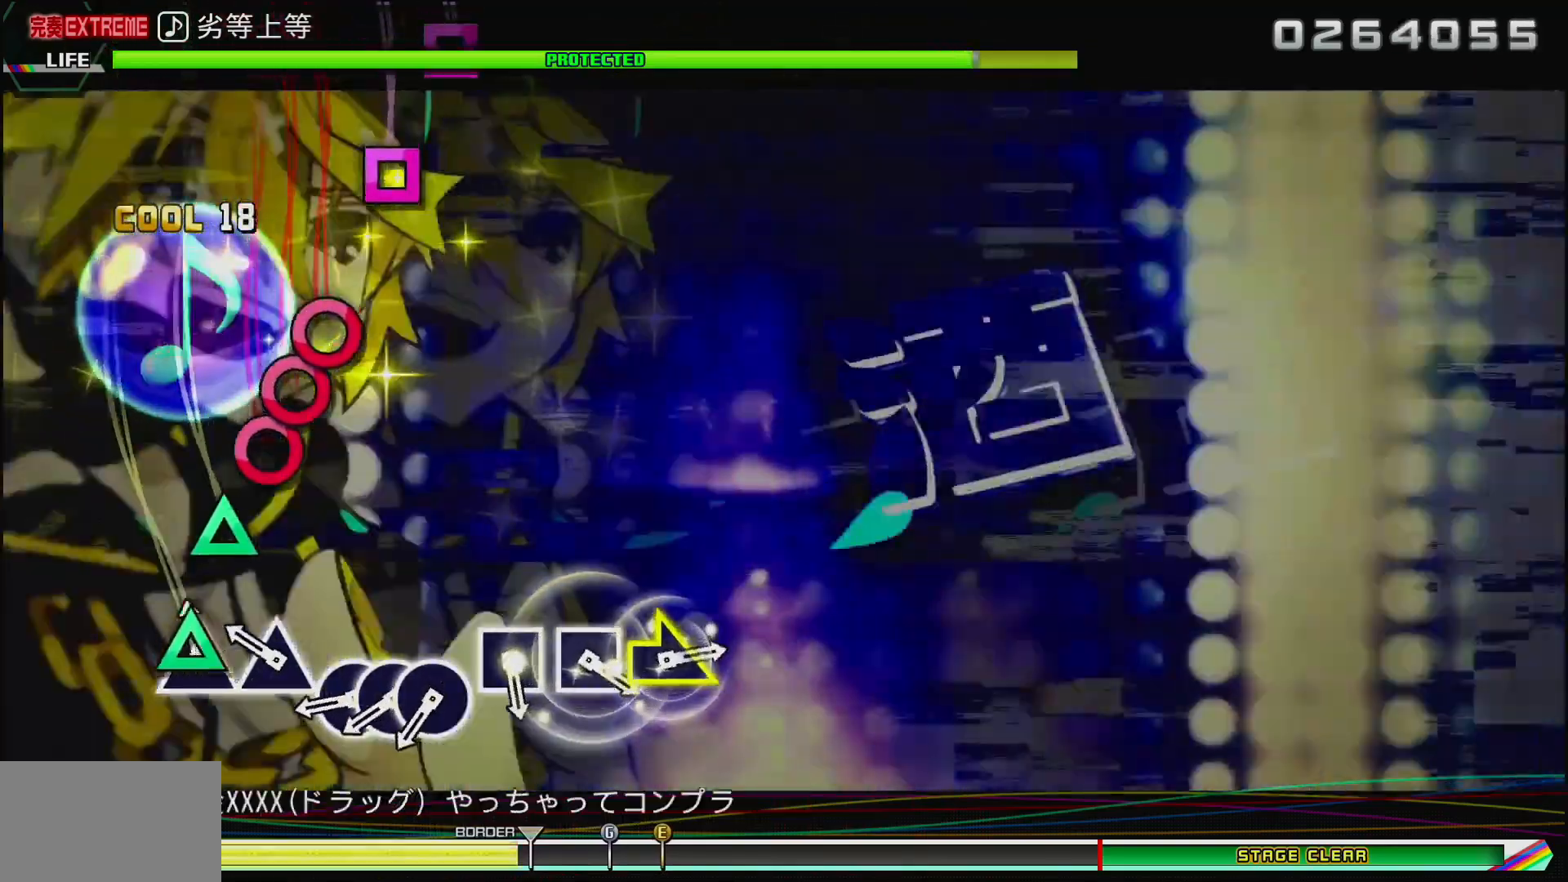
{"buttons": ["DPAD_RIGHT"], "left_stick": "center", "right_stick": "center", "events": [[67, "TRIANGLE", "up"], [167, "TRIANGLE", "down"], [250, "TRIANGLE", "up"], [367, "CIRCLE", "down"], [450, "DPAD_RIGHT", "down"], [467, "CIRCLE", "up"]]}
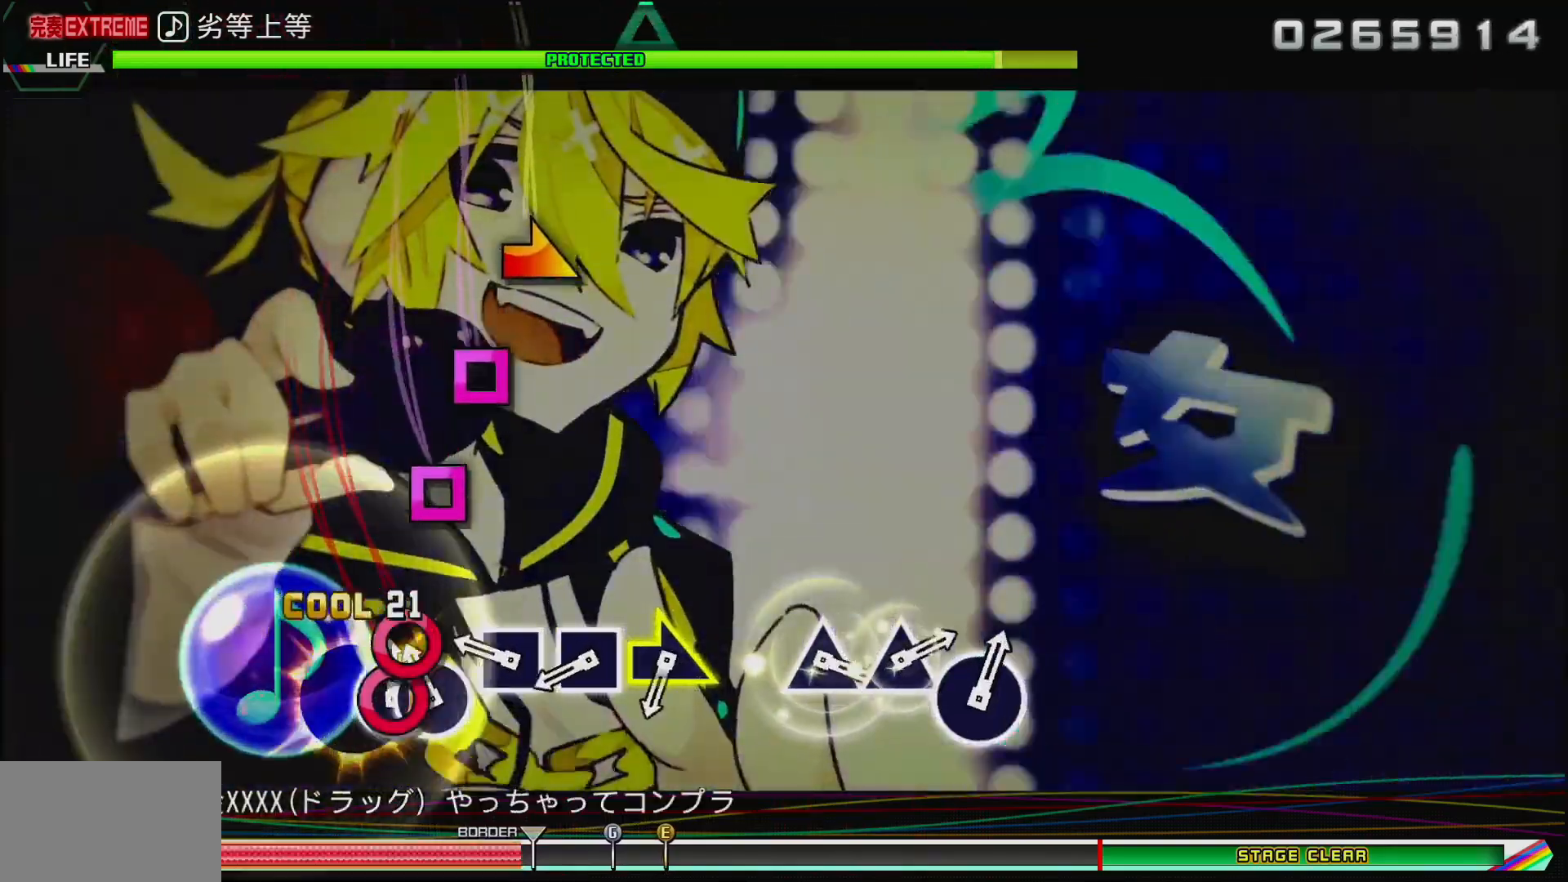
{"buttons": ["SQUARE"], "left_stick": "center", "right_stick": "center", "events": [[50, "CIRCLE", "down"], [67, "DPAD_RIGHT", "up"], [133, "CIRCLE", "up"], [267, "SQUARE", "down"], [350, "SQUARE", "up"], [433, "SQUARE", "down"]]}
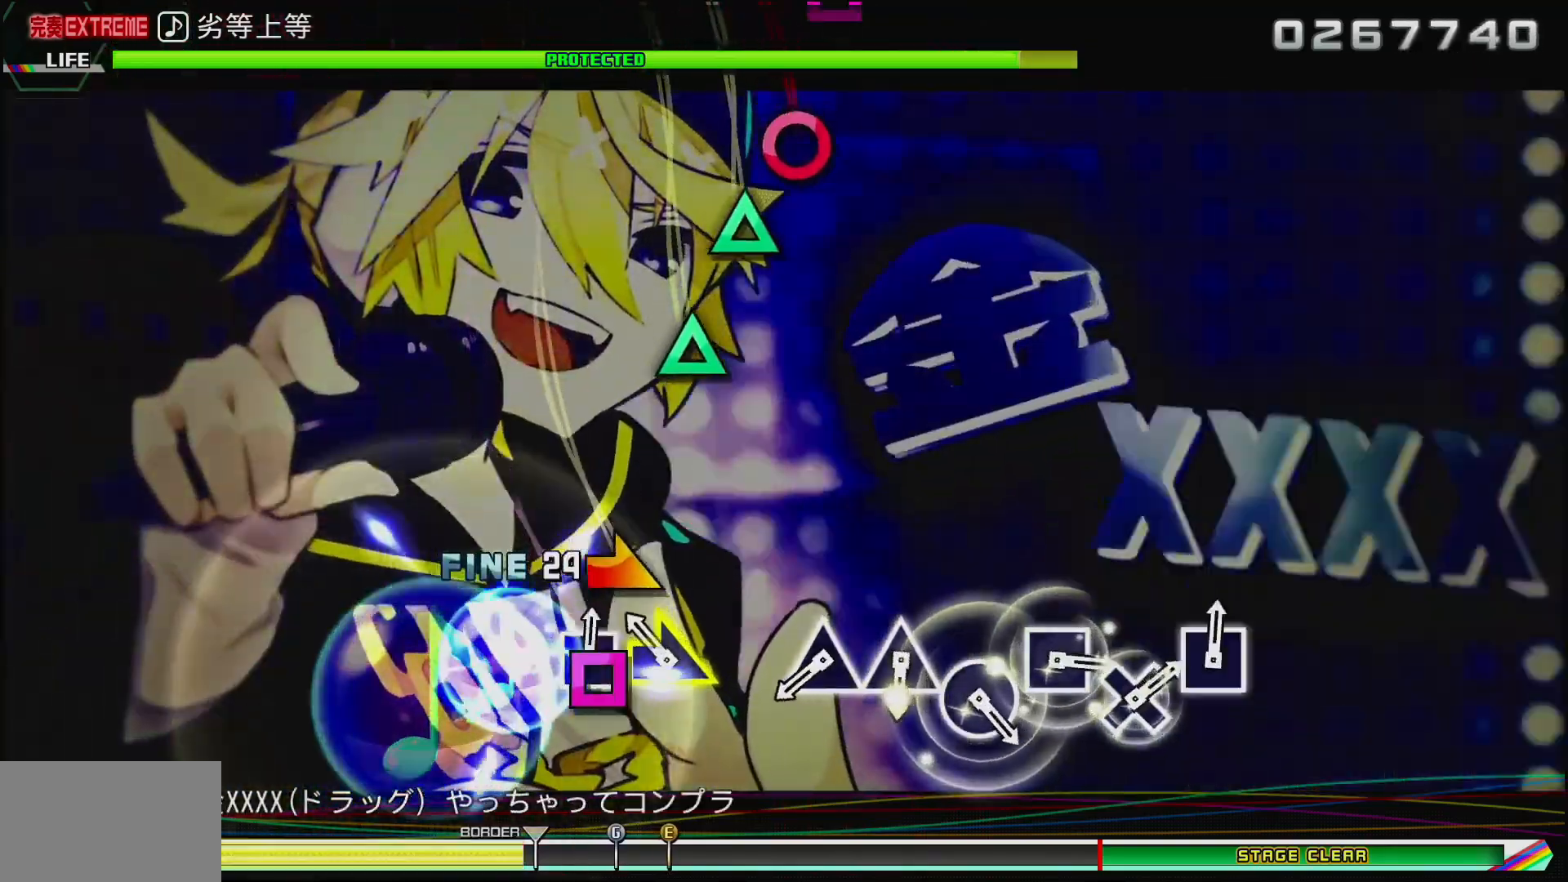
{"buttons": [], "left_stick": "center", "right_stick": "center", "events": [[67, "SQUARE", "up"], [133, "left_stick", "right"], [283, "left_stick", "center"]]}
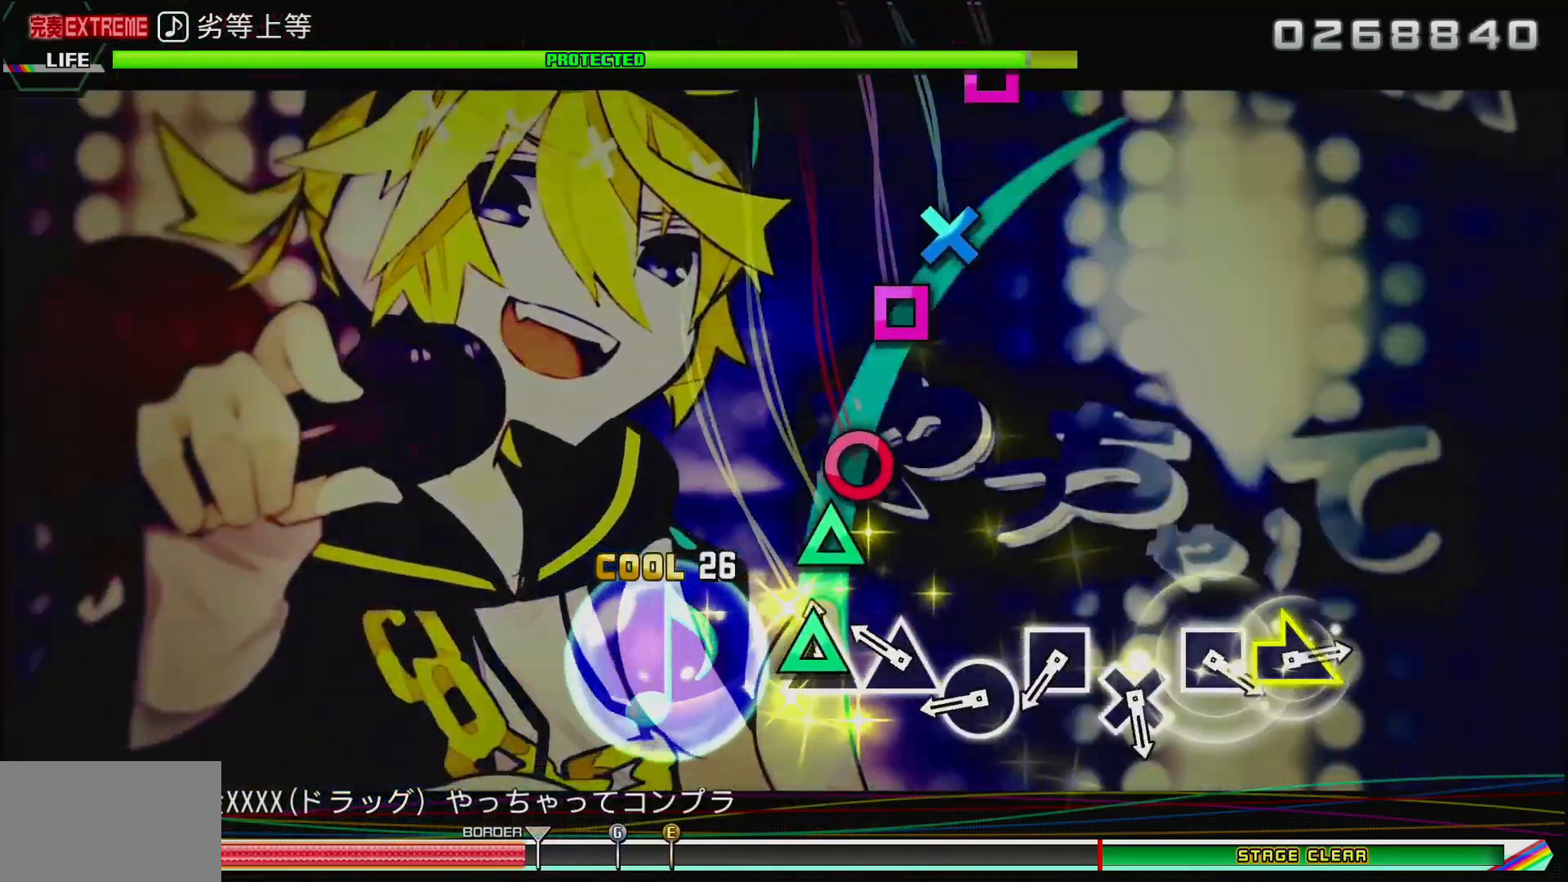
{"buttons": [], "left_stick": "center", "right_stick": "center", "events": [[17, "TRIANGLE", "down"], [100, "TRIANGLE", "up"], [183, "TRIANGLE", "down"], [300, "TRIANGLE", "up"], [367, "SQUARE", "down"], [483, "SQUARE", "up"]]}
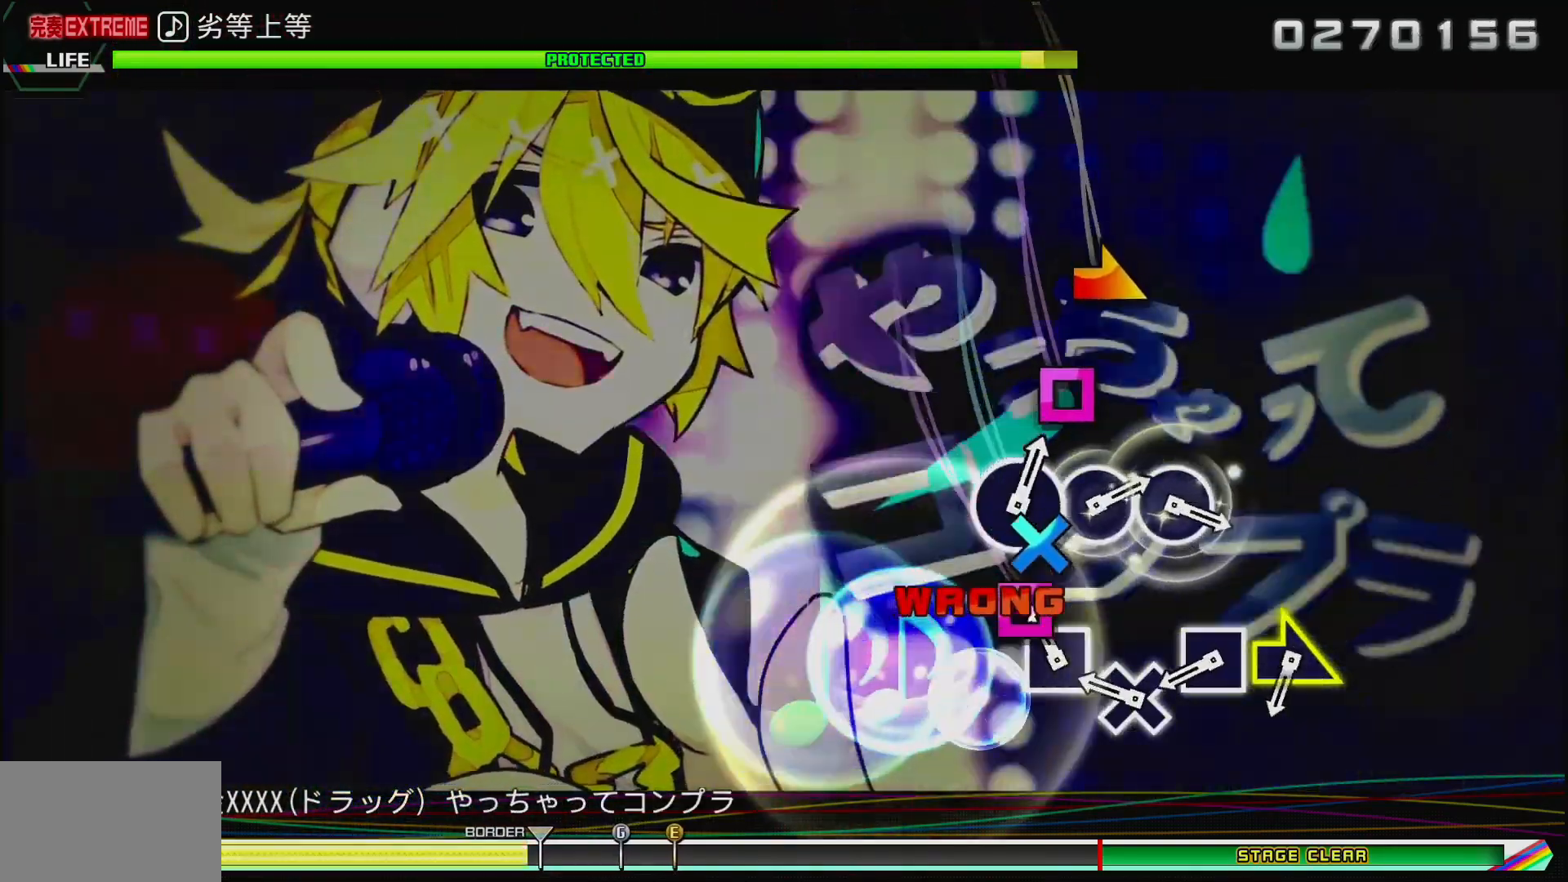
{"buttons": [], "left_stick": "center", "right_stick": "center", "events": [[33, "CROSS", "down"], [100, "CROSS", "up"], [200, "SQUARE", "down"], [300, "SQUARE", "up"], [350, "CROSS", "down"], [450, "CROSS", "up"]]}
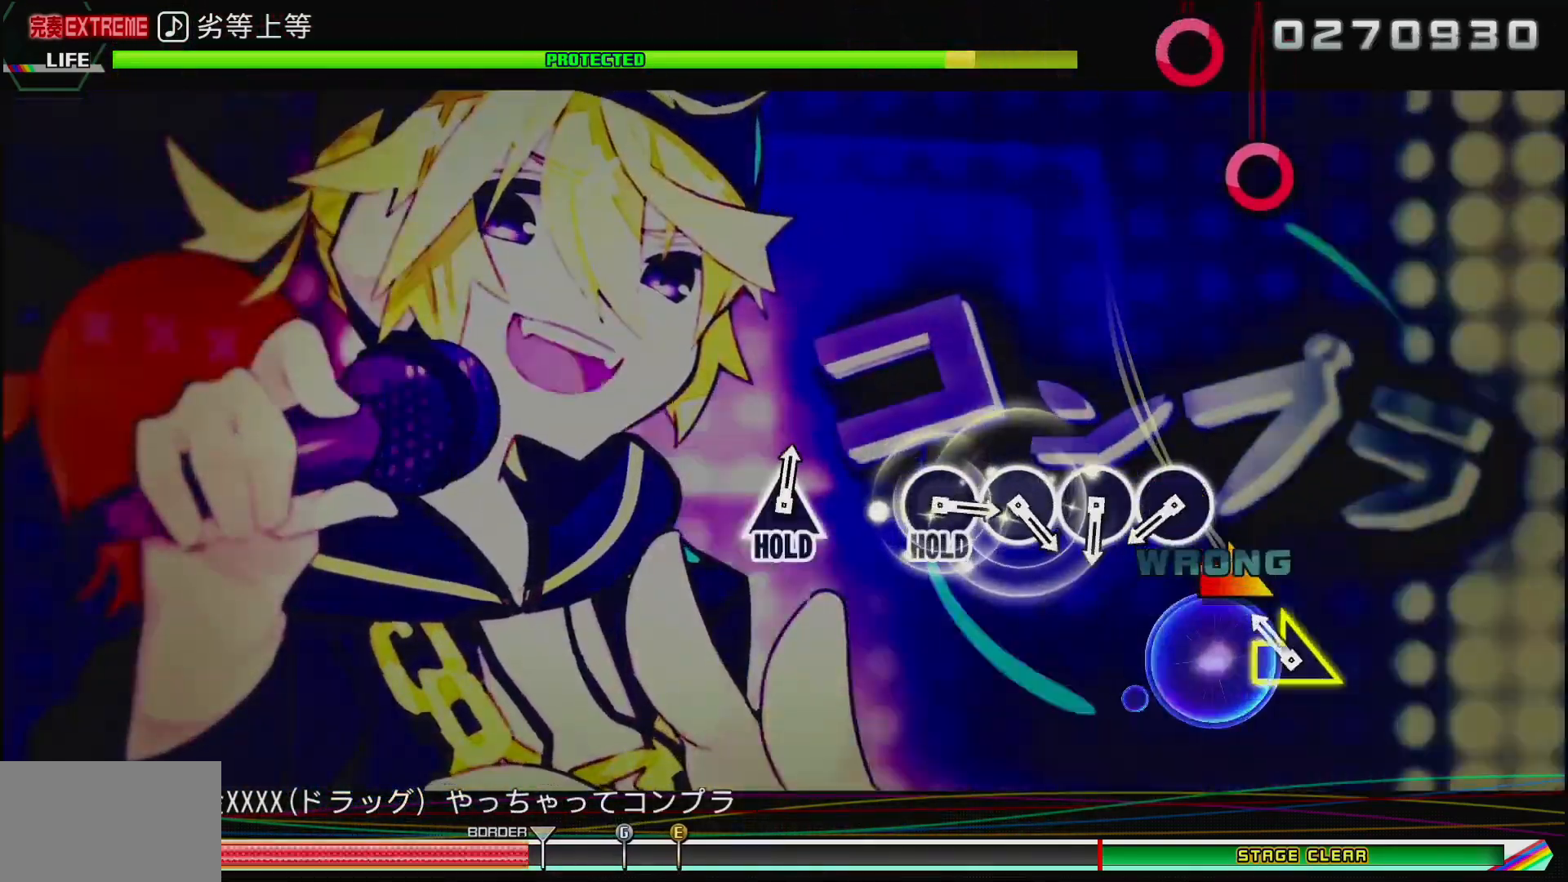
{"buttons": ["CIRCLE"], "left_stick": "center", "right_stick": "center", "events": [[67, "left_stick", "right"], [233, "left_stick", "center"], [500, "CIRCLE", "down"]]}
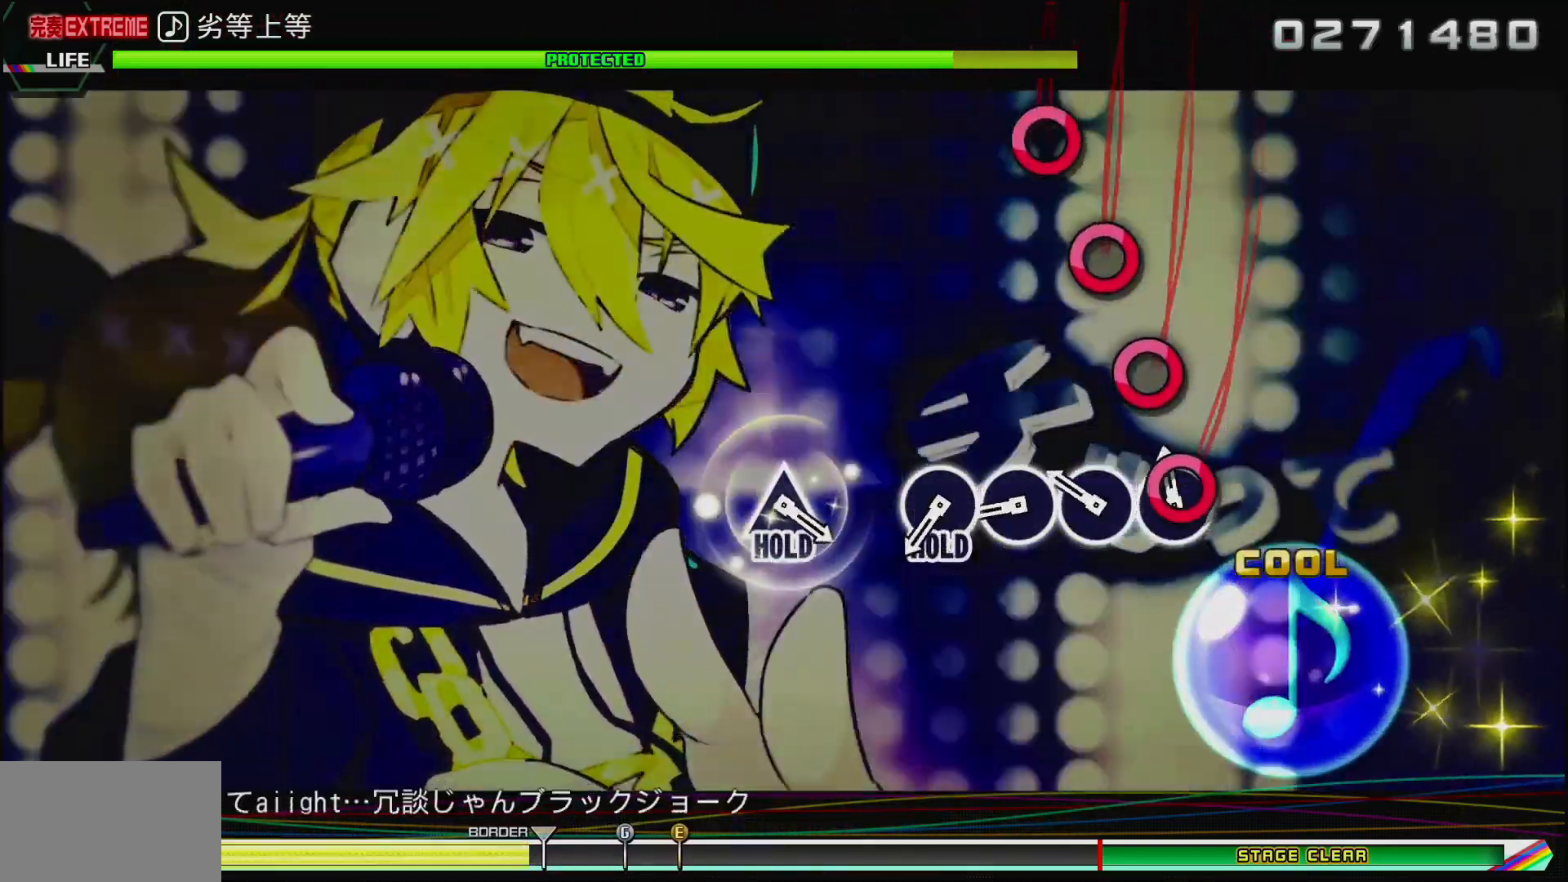
{"buttons": [], "left_stick": "center", "right_stick": "center", "events": [[100, "CIRCLE", "up"], [167, "CIRCLE", "down"], [283, "CIRCLE", "up"], [350, "CIRCLE", "down"], [450, "CIRCLE", "up"]]}
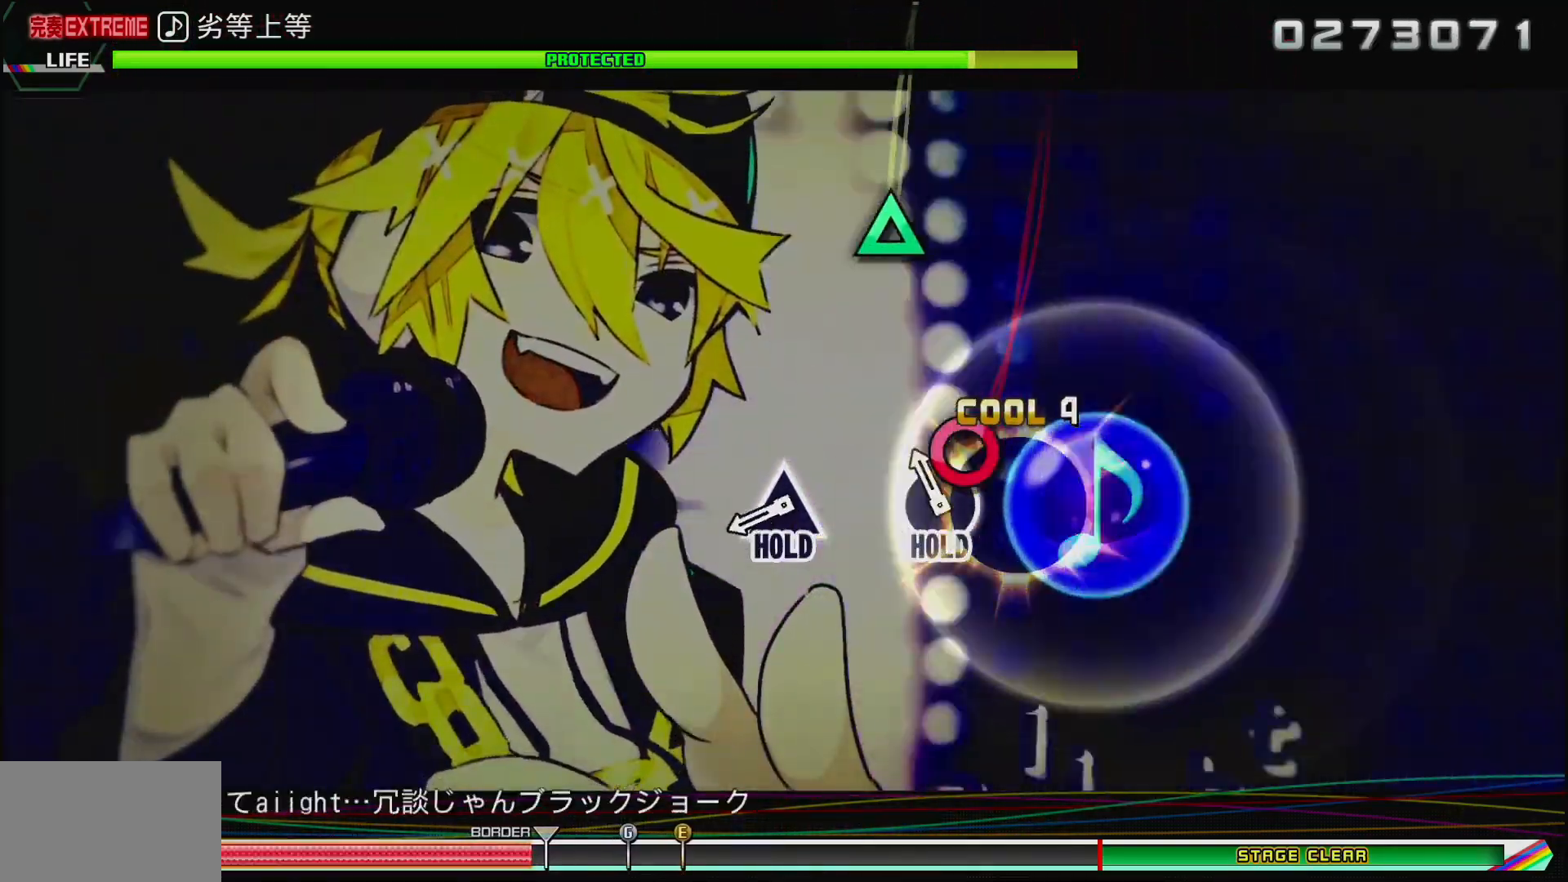
{"buttons": ["CIRCLE", "DPAD_UP"], "left_stick": "center", "right_stick": "center", "events": [[33, "CIRCLE", "down"], [450, "DPAD_UP", "down"]]}
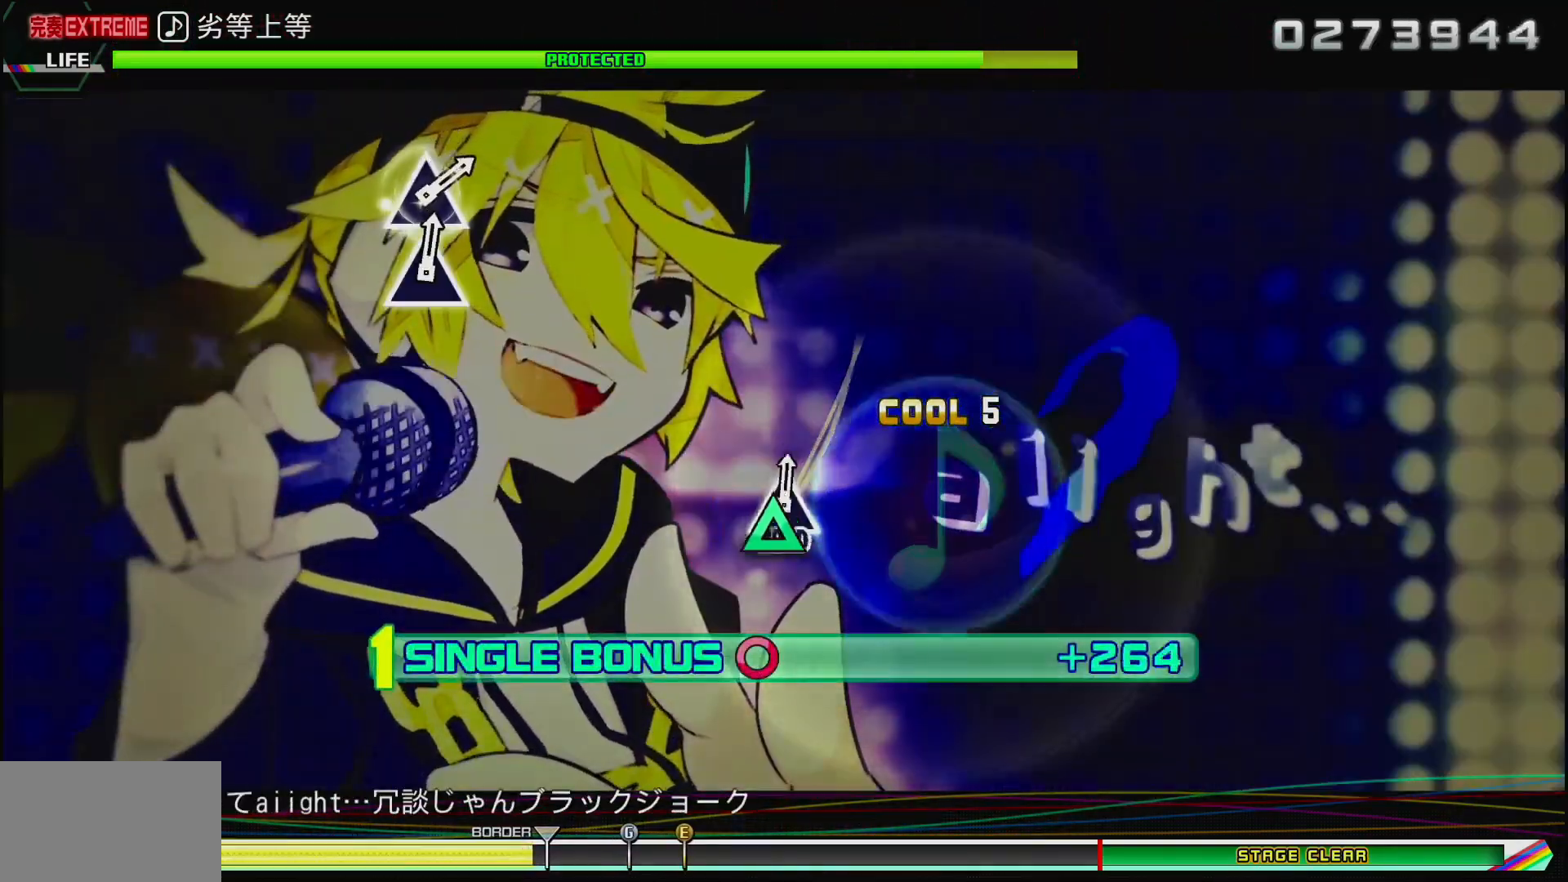
{"buttons": ["CIRCLE", "DPAD_UP"], "left_stick": "center", "right_stick": "center", "events": []}
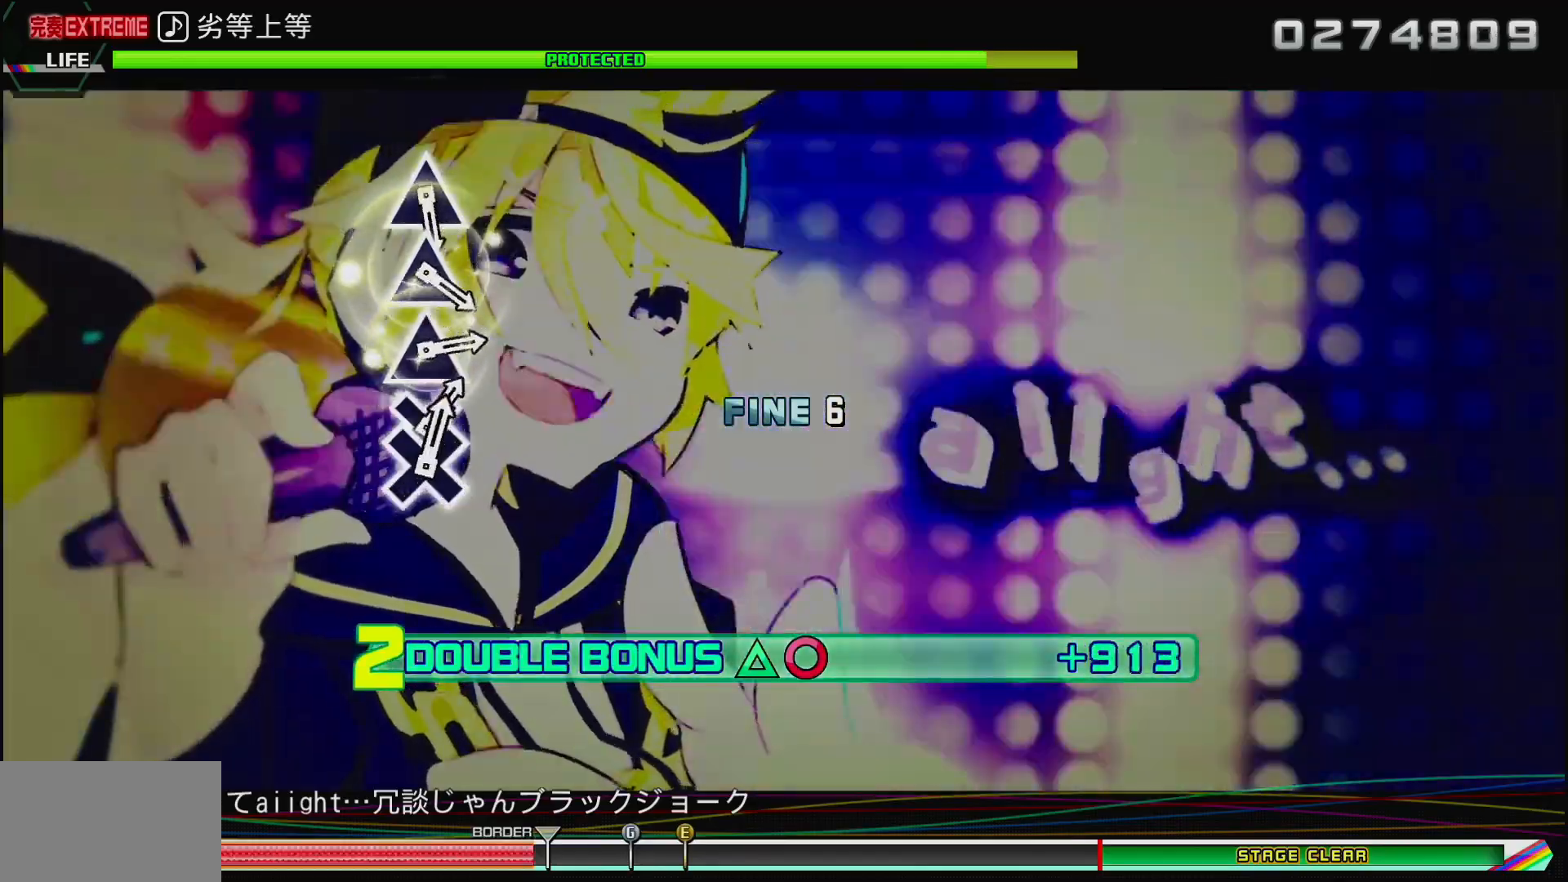
{"buttons": ["CIRCLE", "DPAD_UP"], "left_stick": "center", "right_stick": "center", "events": []}
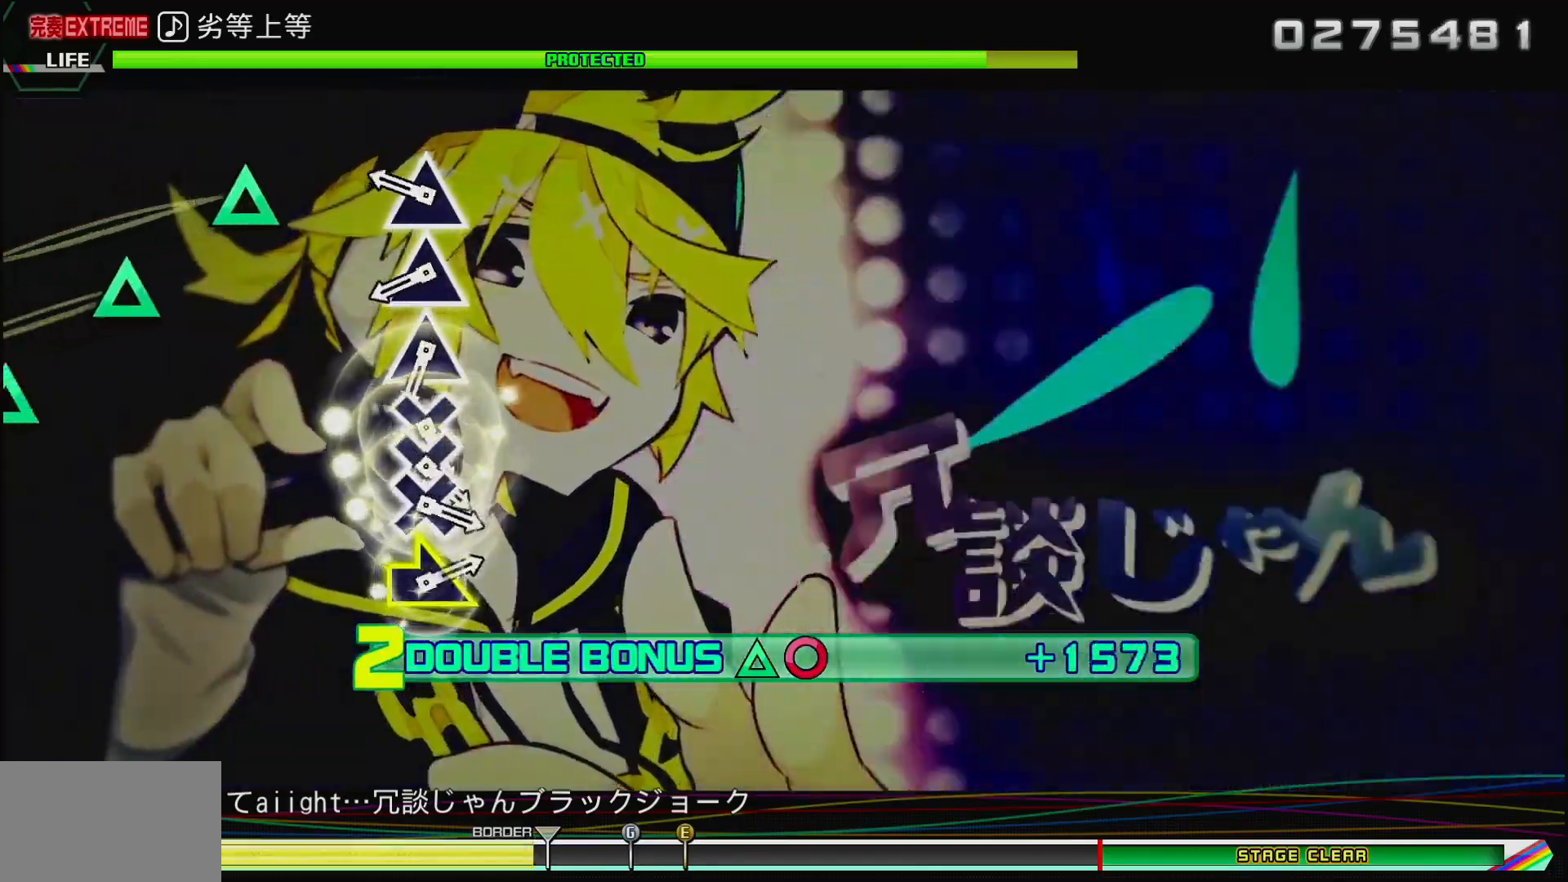
{"buttons": ["CIRCLE", "TRIANGLE"], "left_stick": "center", "right_stick": "center", "events": [[50, "DPAD_UP", "up"], [233, "TRIANGLE", "down"], [350, "TRIANGLE", "up"], [433, "TRIANGLE", "down"]]}
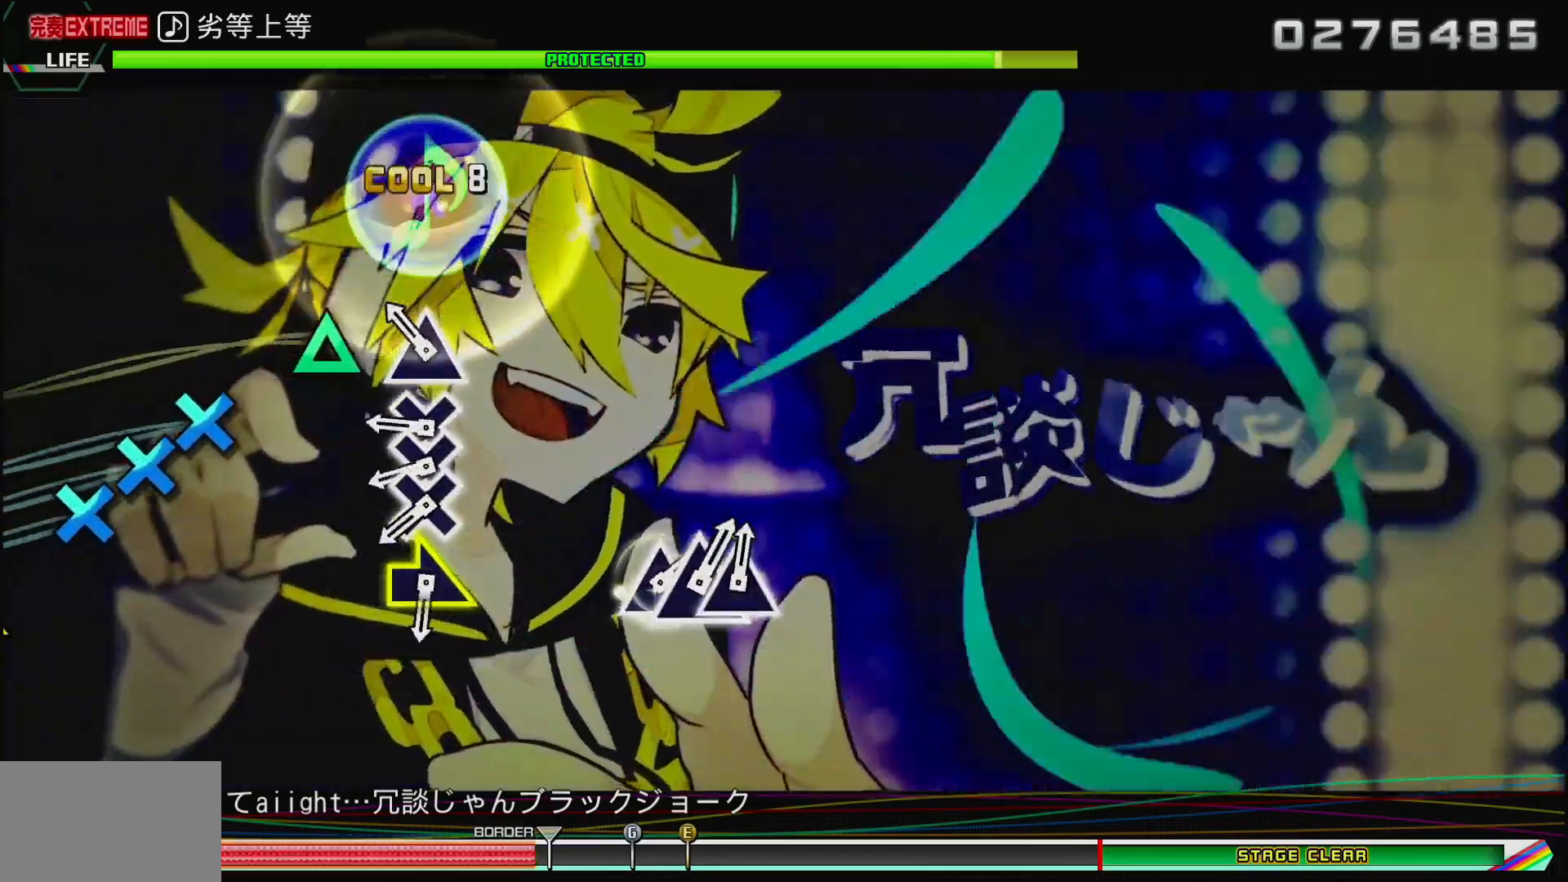
{"buttons": ["CROSS", "DPAD_DOWN"], "left_stick": "center", "right_stick": "center", "events": [[33, "TRIANGLE", "up"], [100, "TRIANGLE", "down"], [217, "TRIANGLE", "up"], [317, "CROSS", "down"], [400, "DPAD_DOWN", "down"], [433, "CROSS", "up"], [450, "CIRCLE", "up"], [500, "CROSS", "down"]]}
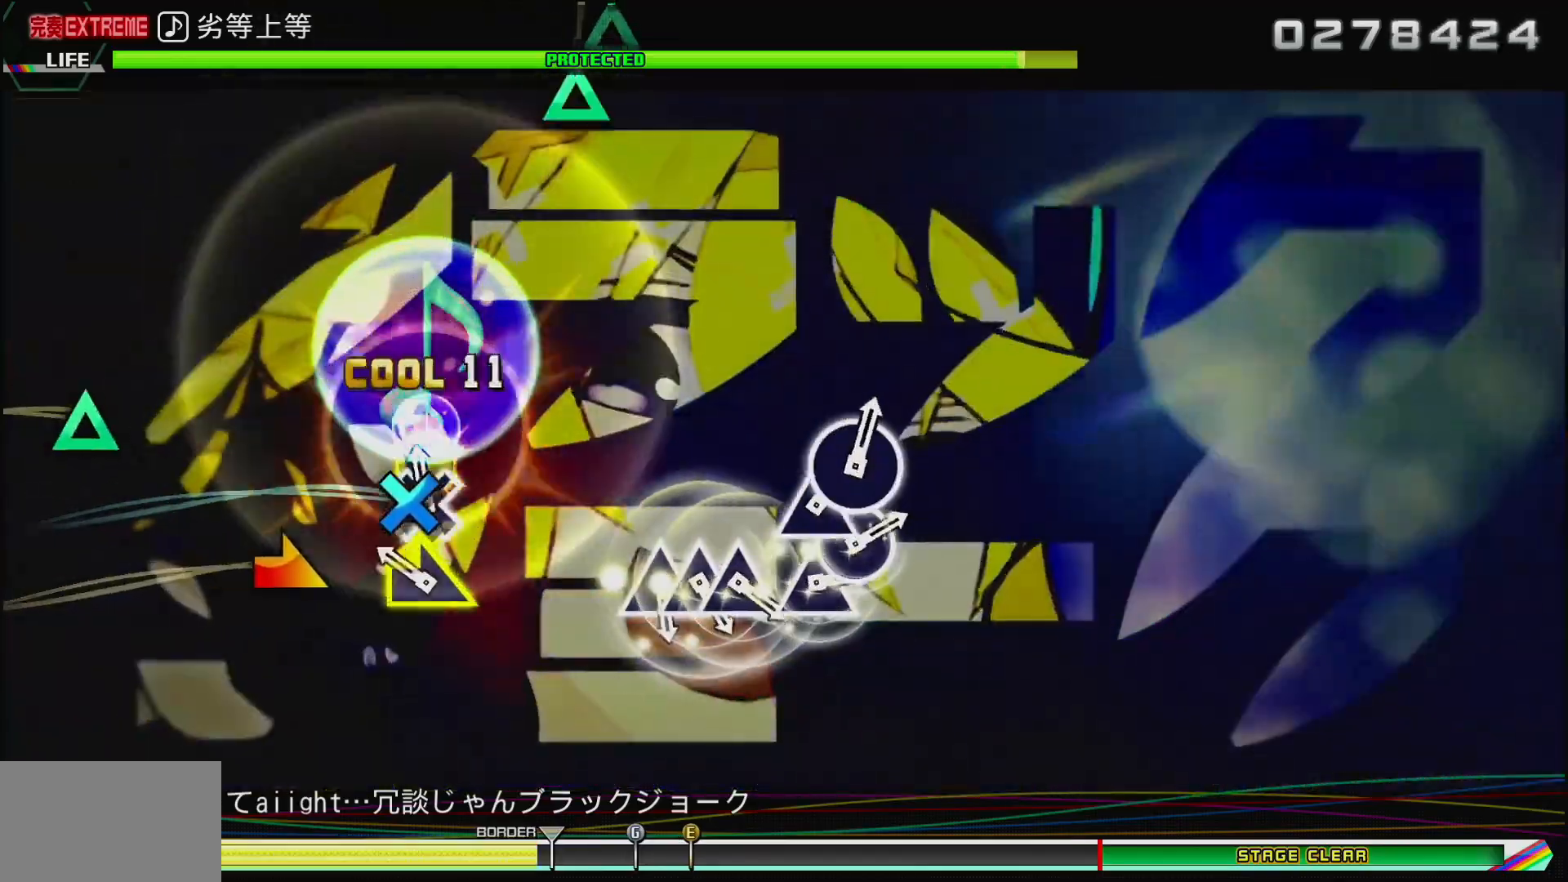
{"buttons": [], "left_stick": "center", "right_stick": "center", "events": [[33, "DPAD_DOWN", "up"], [150, "CROSS", "up"], [167, "left_stick", "right"], [317, "left_stick", "center"]]}
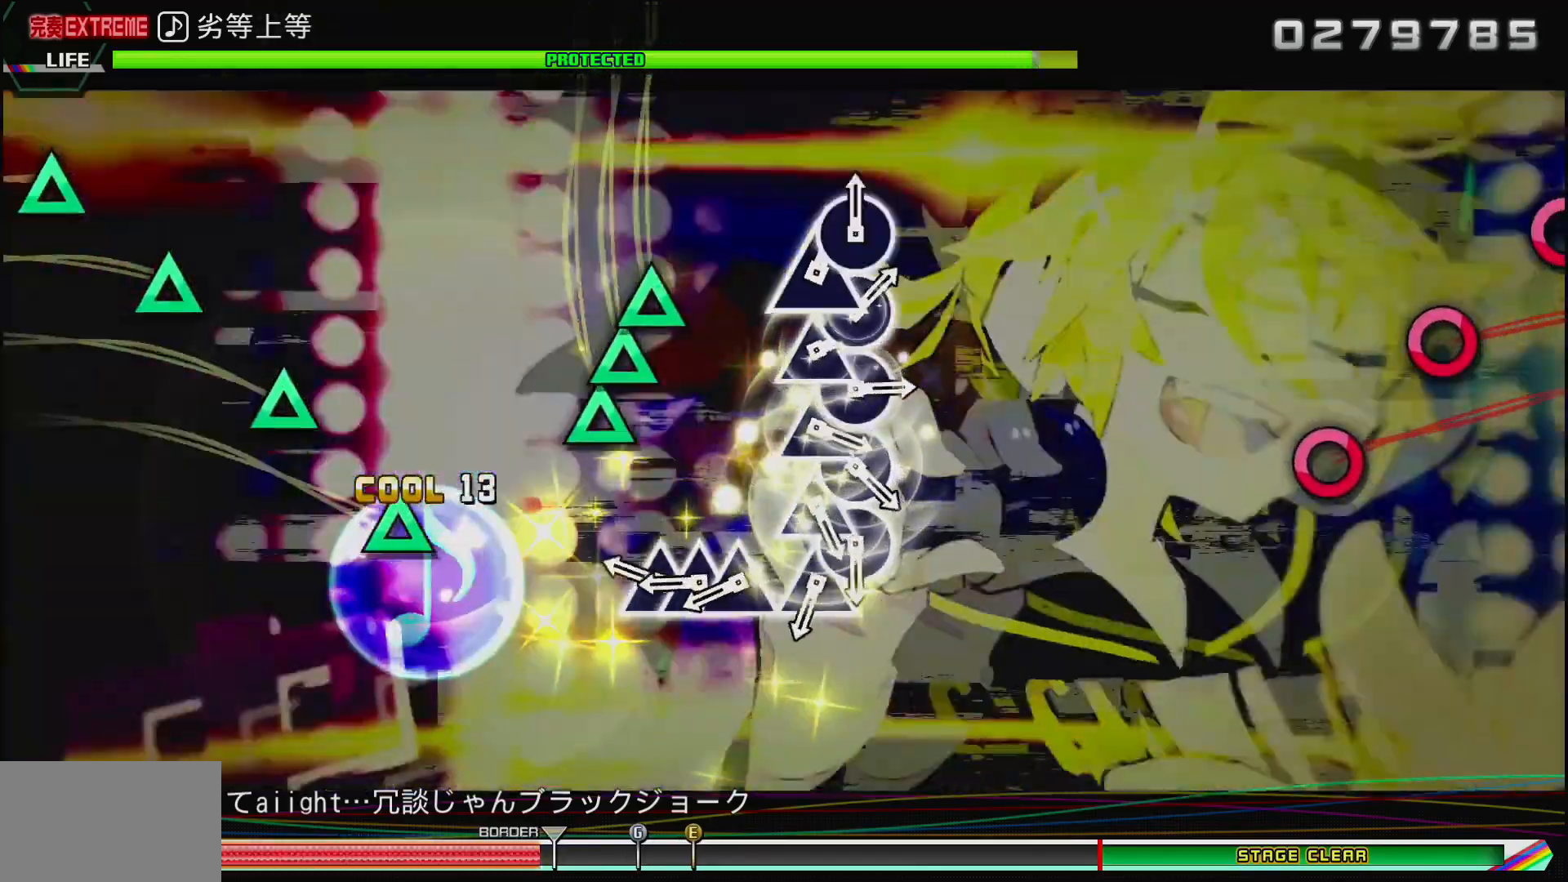
{"buttons": ["TRIANGLE"], "left_stick": "center", "right_stick": "center", "events": [[250, "TRIANGLE", "down"], [350, "TRIANGLE", "up"], [367, "DPAD_UP", "down"], [433, "TRIANGLE", "down"], [467, "DPAD_UP", "up"]]}
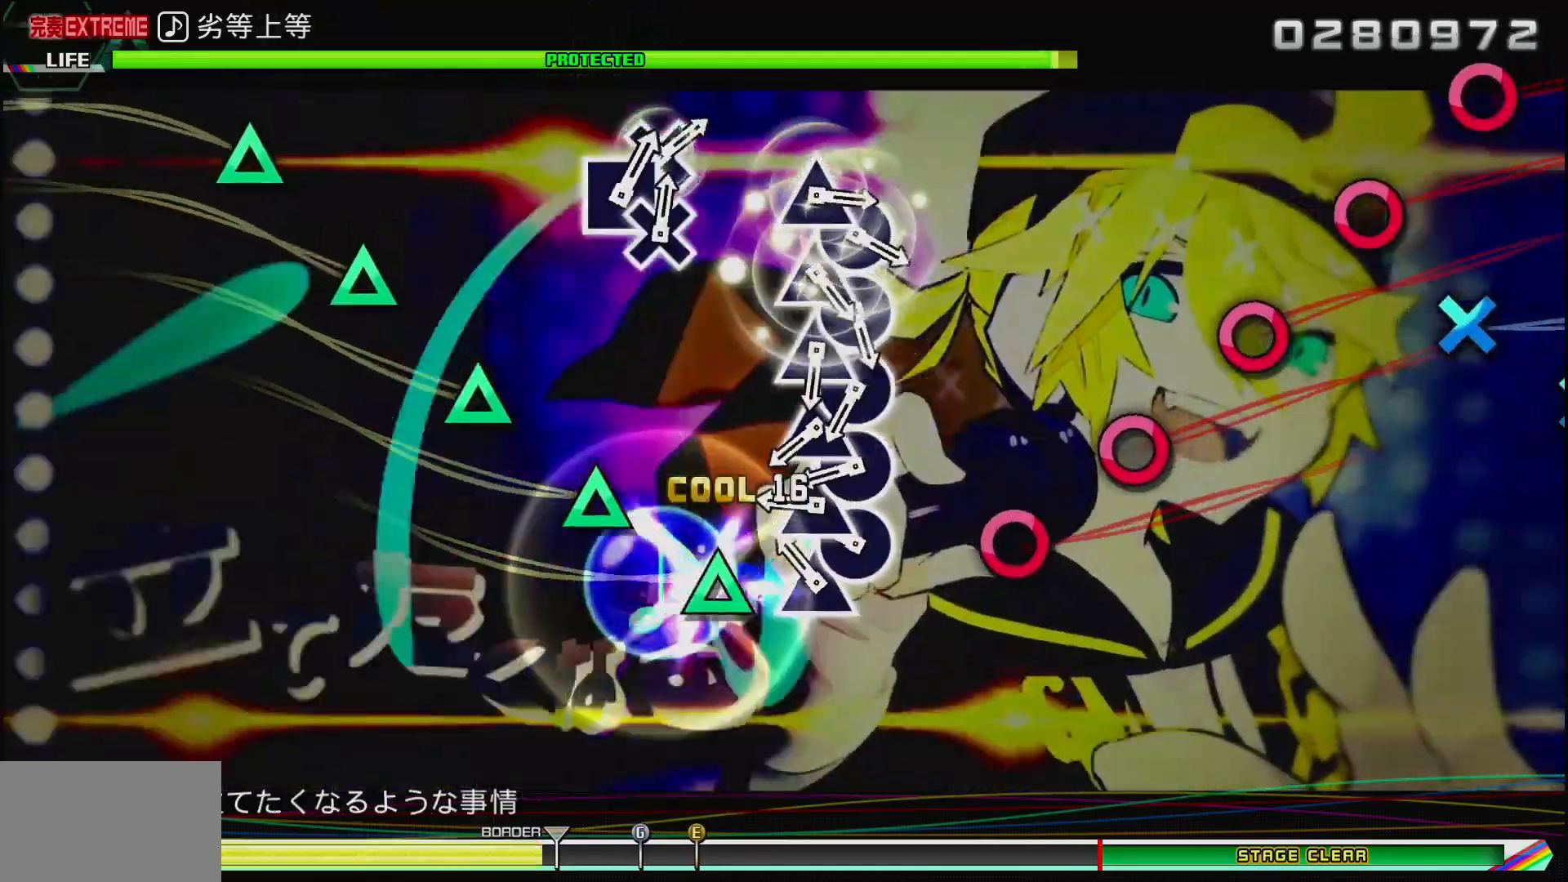
{"buttons": ["DPAD_RIGHT"], "left_stick": "center", "right_stick": "center", "events": [[33, "TRIANGLE", "up"], [133, "TRIANGLE", "down"], [233, "TRIANGLE", "up"], [250, "DPAD_RIGHT", "down"], [333, "DPAD_RIGHT", "up"], [367, "TRIANGLE", "down"], [417, "TRIANGLE", "up"], [450, "DPAD_RIGHT", "down"]]}
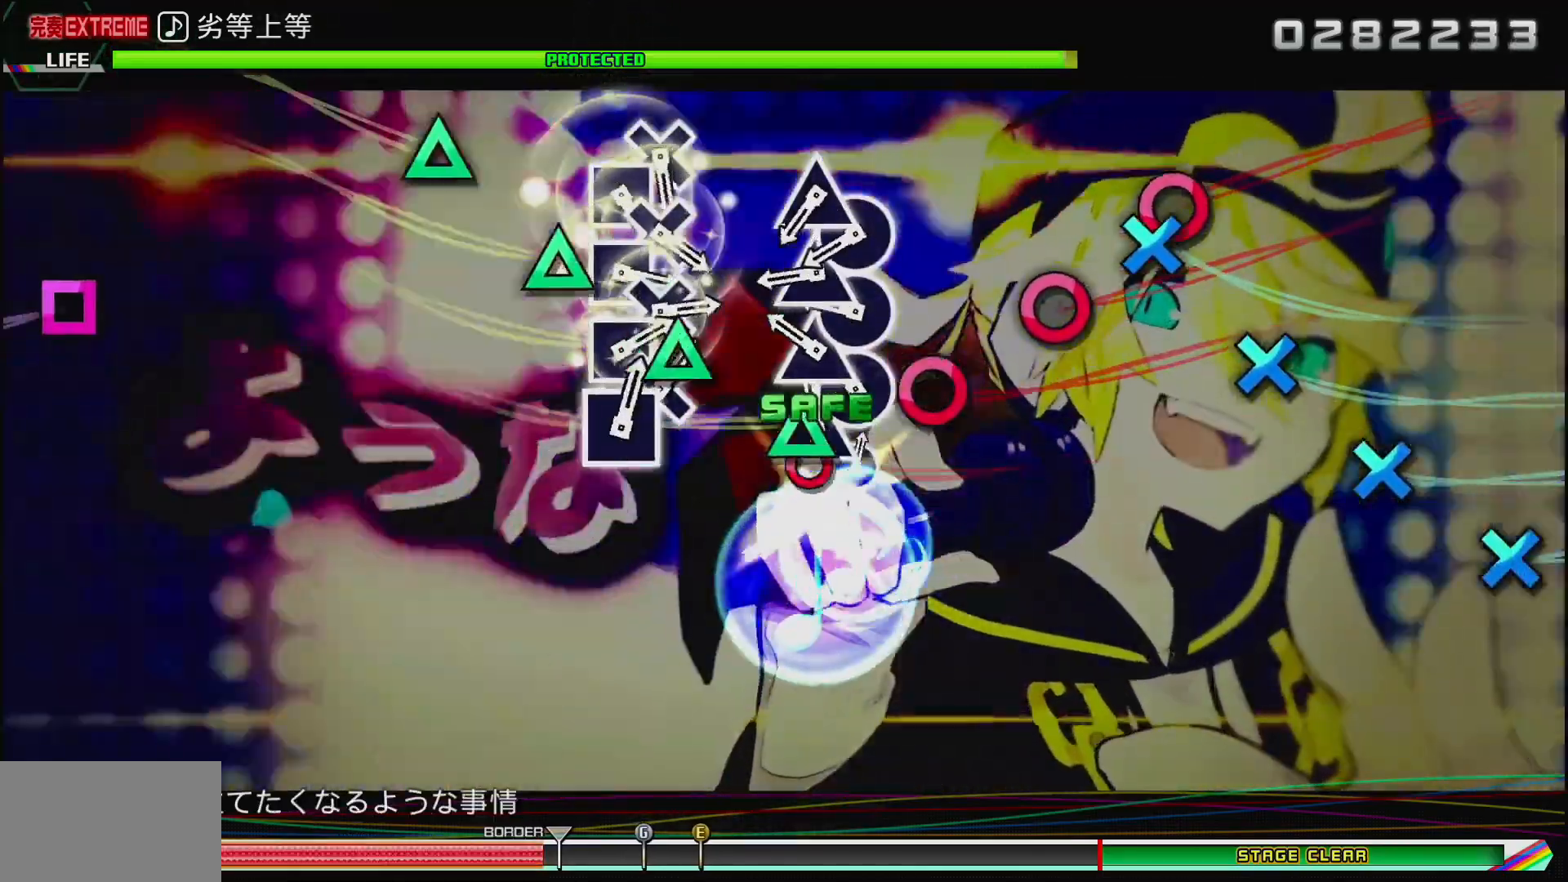
{"buttons": ["DPAD_RIGHT"], "left_stick": "center", "right_stick": "center", "events": [[17, "DPAD_RIGHT", "up"], [50, "TRIANGLE", "down"], [100, "TRIANGLE", "up"], [133, "DPAD_RIGHT", "down"], [183, "DPAD_RIGHT", "up"], [233, "TRIANGLE", "down"], [300, "DPAD_RIGHT", "down"], [300, "TRIANGLE", "up"], [350, "DPAD_RIGHT", "up"], [383, "TRIANGLE", "down"], [467, "DPAD_RIGHT", "down"], [500, "TRIANGLE", "up"]]}
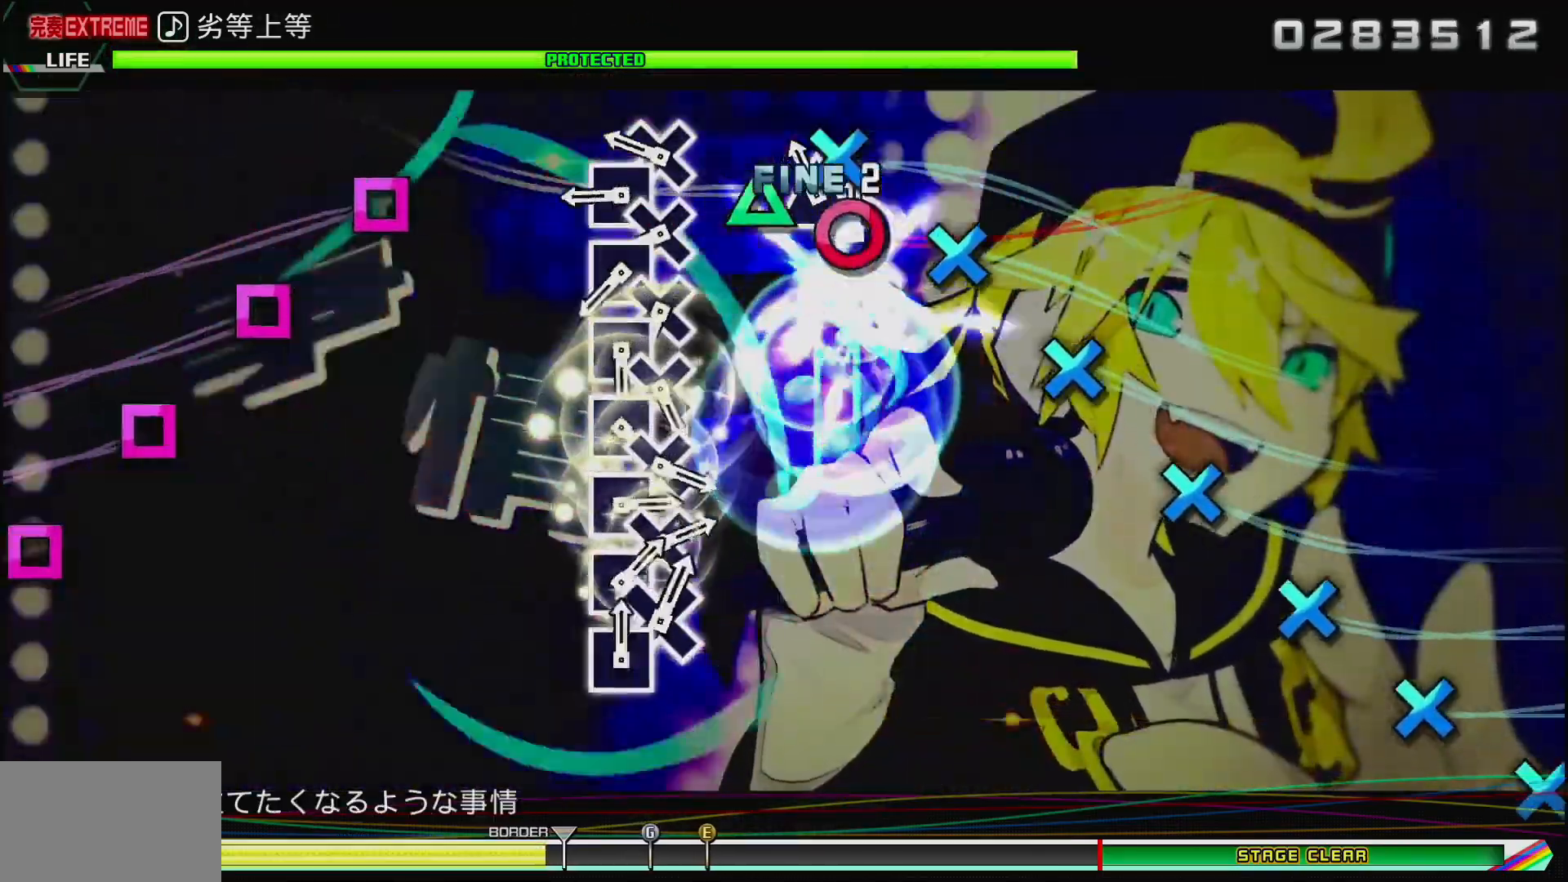
{"buttons": ["SQUARE"], "left_stick": "center", "right_stick": "center", "events": [[67, "DPAD_RIGHT", "up"], [250, "SQUARE", "down"], [350, "SQUARE", "up"], [367, "DPAD_DOWN", "down"], [450, "DPAD_DOWN", "up"], [450, "SQUARE", "down"]]}
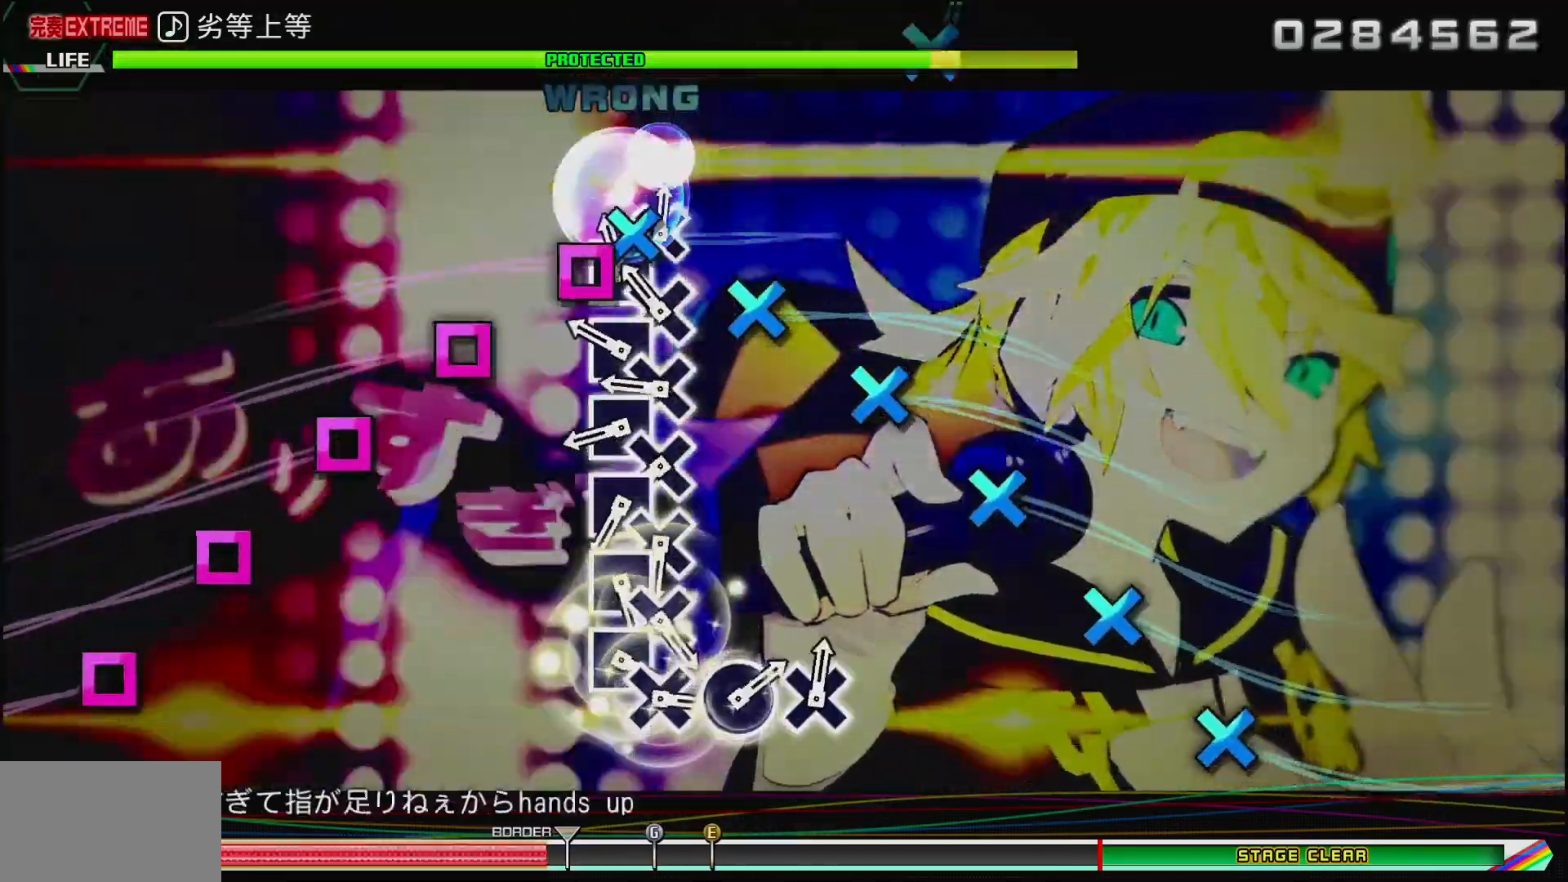
{"buttons": [], "left_stick": "center", "right_stick": "center", "events": [[33, "SQUARE", "up"], [50, "DPAD_DOWN", "down"], [117, "DPAD_DOWN", "up"], [117, "SQUARE", "down"], [217, "SQUARE", "up"], [250, "DPAD_LEFT", "down"], [333, "CROSS", "down"], [333, "DPAD_LEFT", "up"], [417, "CROSS", "up"], [433, "DPAD_LEFT", "down"], [500, "DPAD_LEFT", "up"]]}
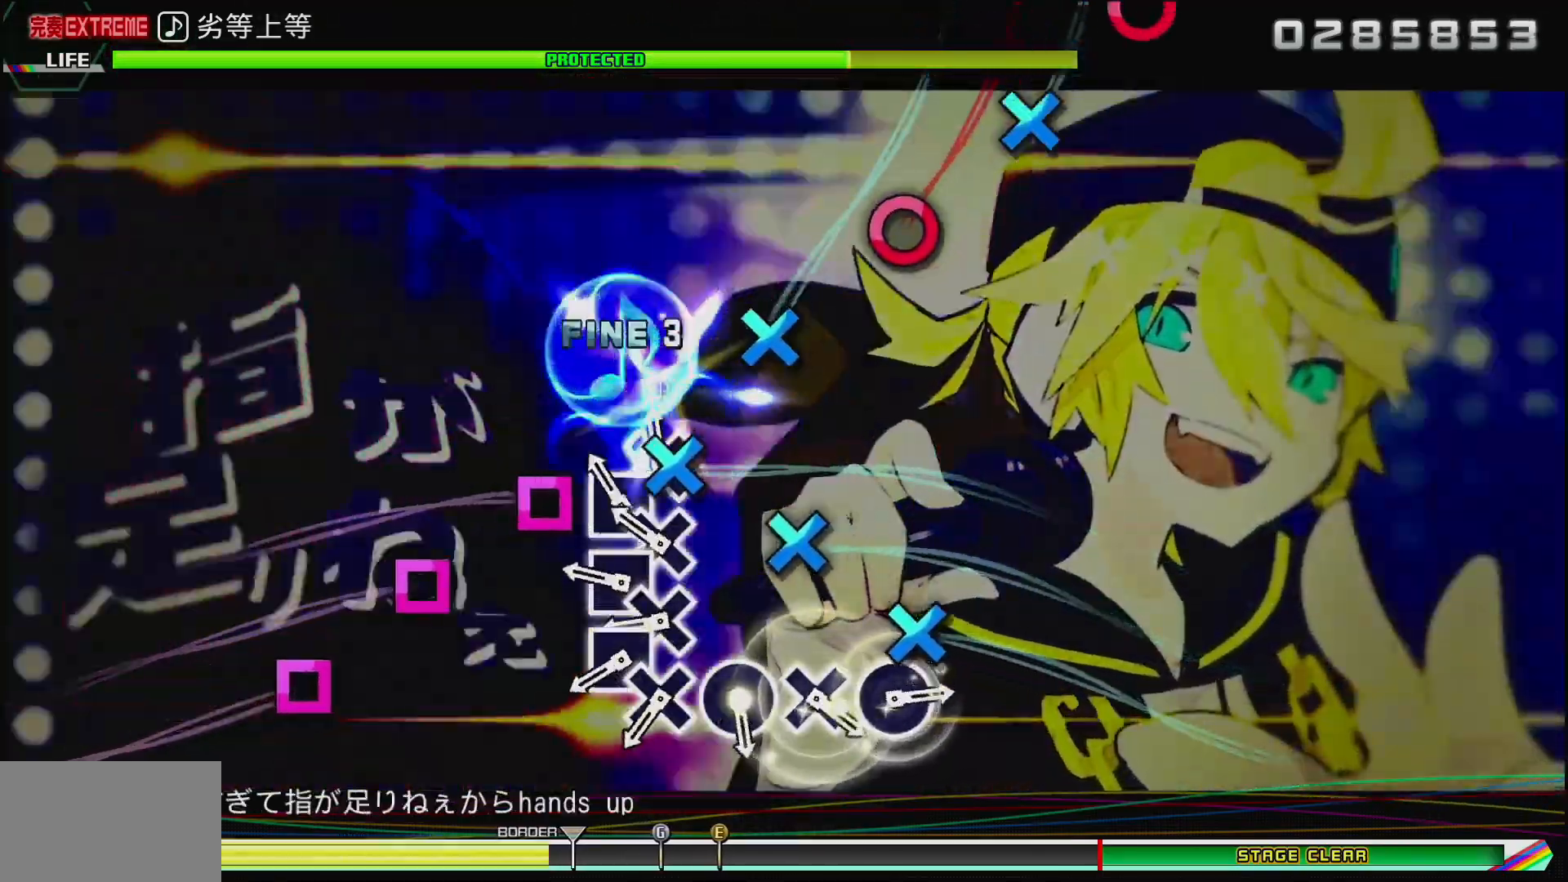
{"buttons": ["DPAD_LEFT"], "left_stick": "center", "right_stick": "center", "events": [[17, "CROSS", "down"], [100, "CROSS", "up"], [100, "DPAD_LEFT", "down"], [167, "DPAD_LEFT", "up"], [200, "CROSS", "down"], [283, "CROSS", "up"], [300, "DPAD_LEFT", "down"], [350, "DPAD_LEFT", "up"], [400, "CROSS", "down"], [483, "DPAD_LEFT", "down"], [500, "CROSS", "up"]]}
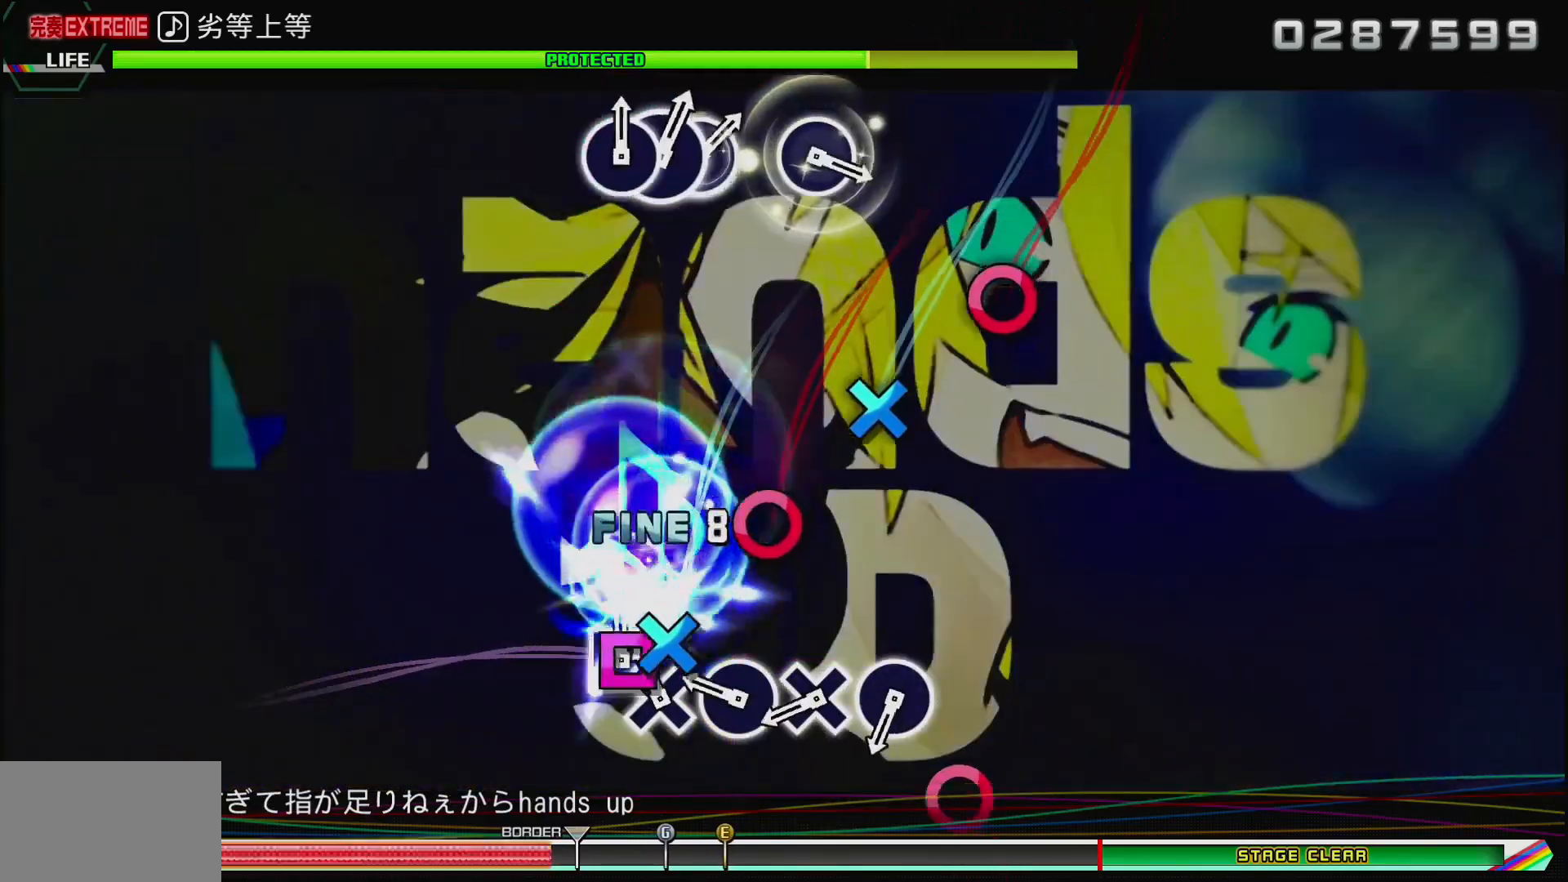
{"buttons": ["DPAD_DOWN"], "left_stick": "center", "right_stick": "center", "events": [[83, "DPAD_LEFT", "up"], [167, "CIRCLE", "down"], [300, "CIRCLE", "up"], [367, "CIRCLE", "down"], [483, "CIRCLE", "up"], [483, "DPAD_DOWN", "down"]]}
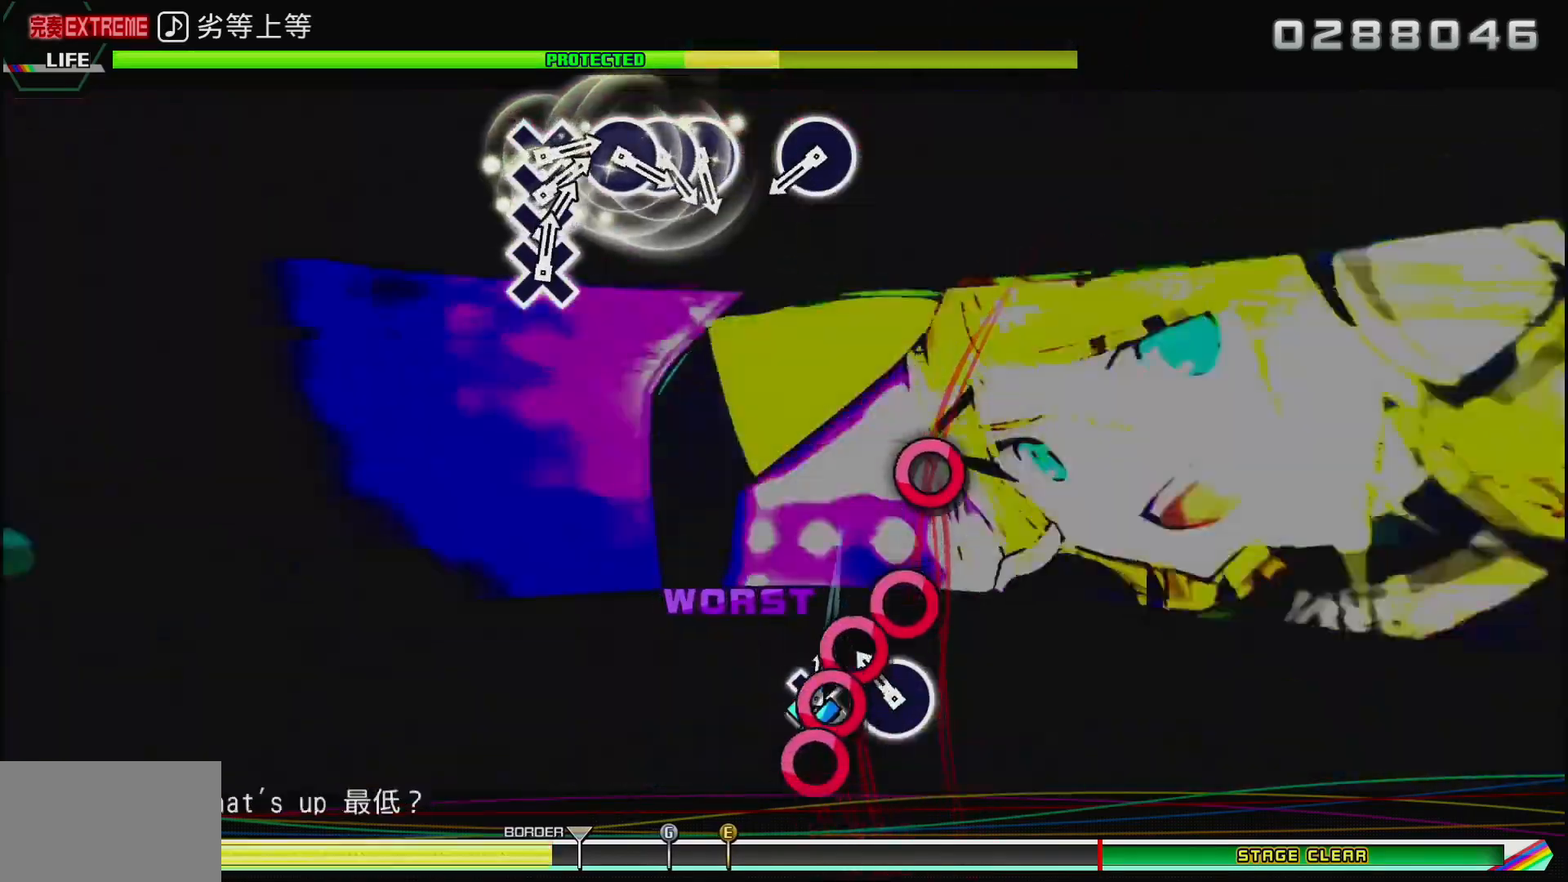
{"buttons": [], "left_stick": "center", "right_stick": "center", "events": [[67, "CROSS", "down"], [67, "DPAD_DOWN", "up"], [200, "CROSS", "up"], [400, "CIRCLE", "down"], [500, "CIRCLE", "up"]]}
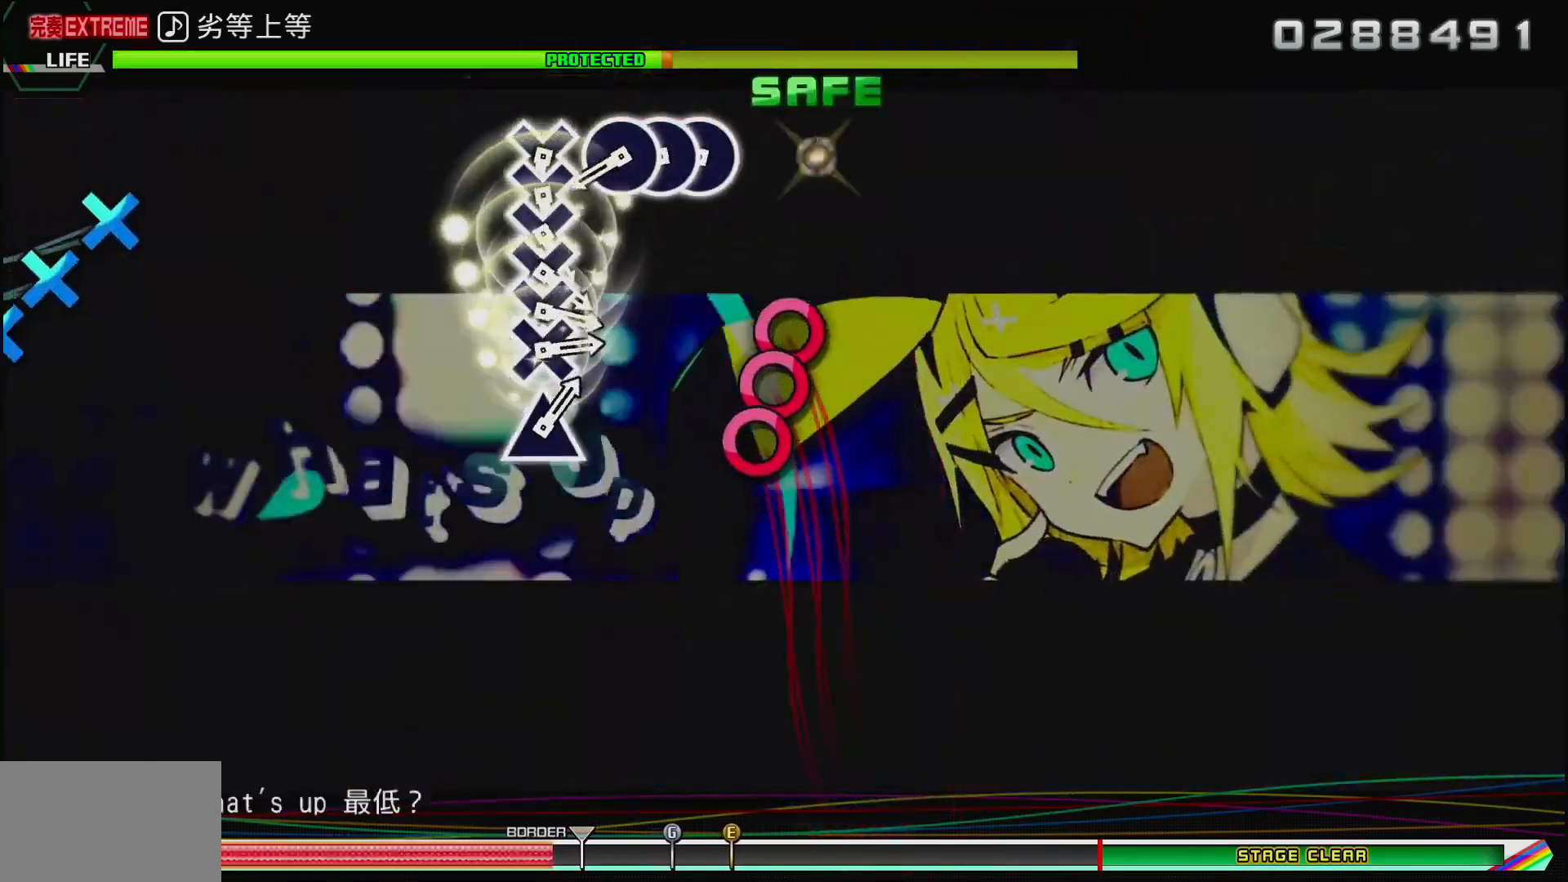
{"buttons": [], "left_stick": "center", "right_stick": "center", "events": [[117, "CIRCLE", "down"], [217, "CIRCLE", "up"], [217, "DPAD_RIGHT", "down"], [317, "CIRCLE", "down"], [367, "DPAD_RIGHT", "up"], [450, "CIRCLE", "up"]]}
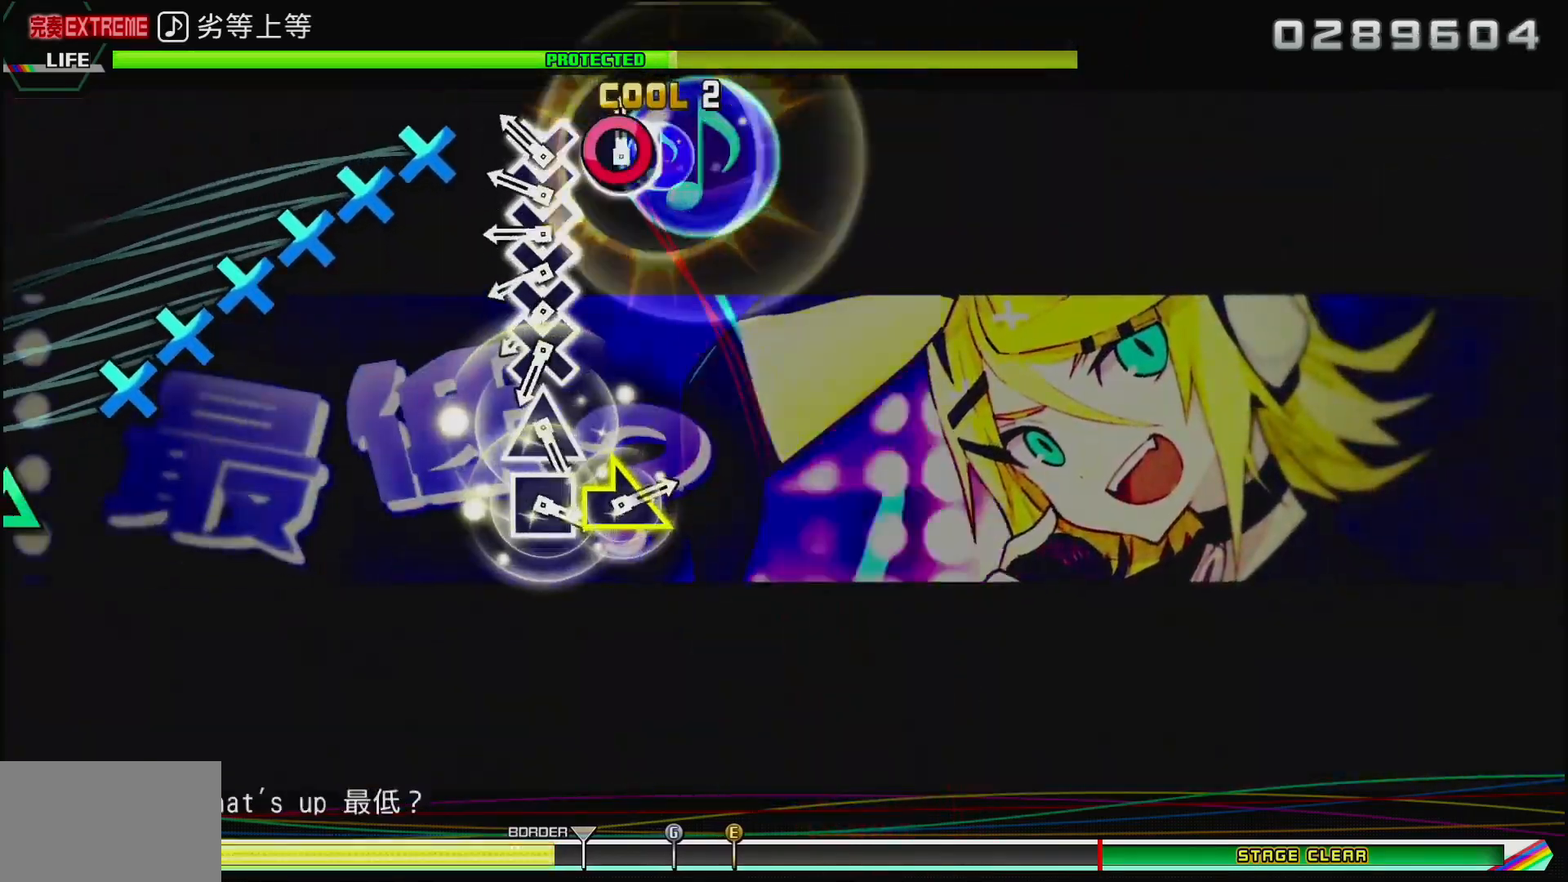
{"buttons": ["CROSS"], "left_stick": "center", "right_stick": "center", "events": [[83, "CROSS", "down"], [167, "CROSS", "up"], [167, "DPAD_DOWN", "down"], [250, "DPAD_DOWN", "up"], [283, "CROSS", "down"], [367, "CROSS", "up"], [367, "DPAD_DOWN", "down"], [450, "DPAD_DOWN", "up"], [467, "CROSS", "down"]]}
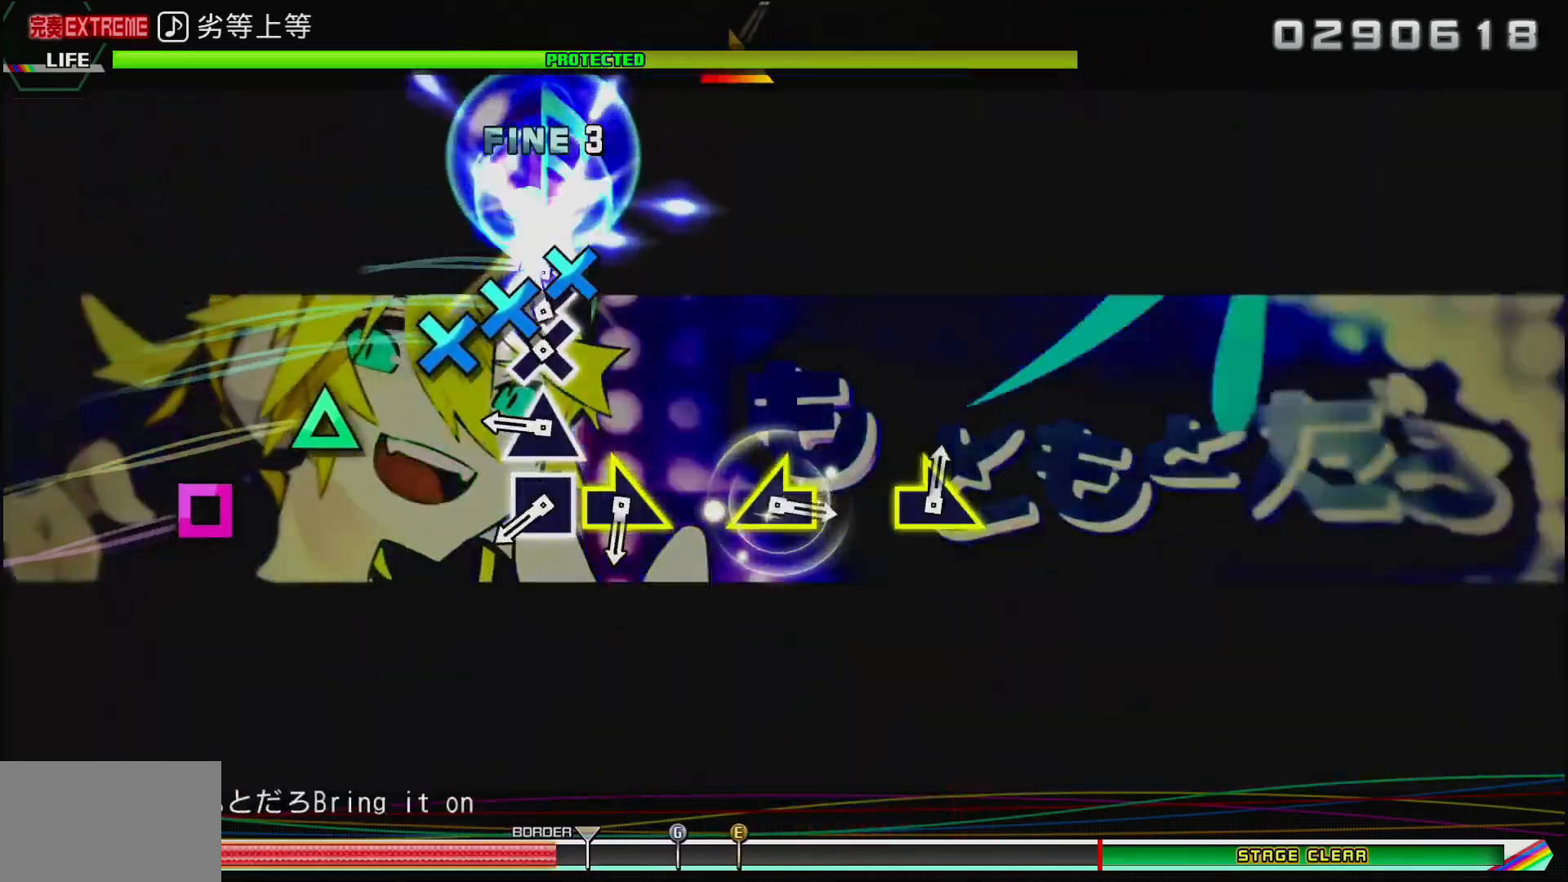
{"buttons": [], "left_stick": "center", "right_stick": "center", "events": [[50, "CROSS", "up"], [67, "DPAD_DOWN", "down"], [150, "CROSS", "down"], [183, "DPAD_DOWN", "up"], [267, "CROSS", "up"], [367, "TRIANGLE", "down"], [483, "TRIANGLE", "up"]]}